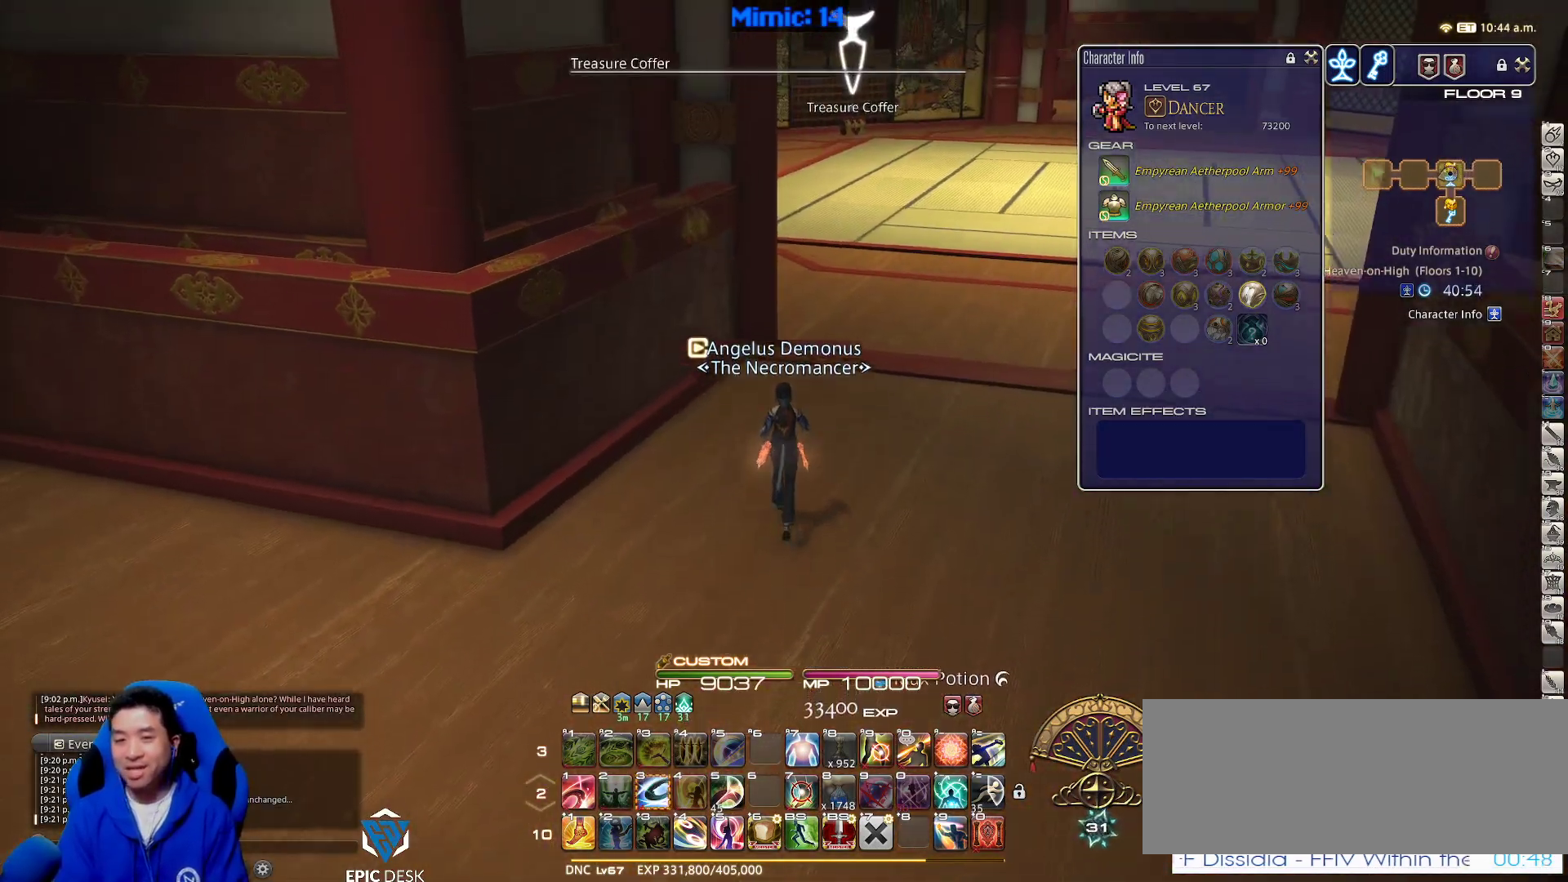
Gameplay with keyboard; each line is a JSON object with the keys held at the frame after it. "events" lists presses ("down") and releases ("up") of ".", "/", "0", "1", "2", "3", "4", "5", "6", "7", "8", "9", "a", "alt_l", "alt_r", "b", "backslash", "backspace", "c", "caps_lock", "comma", "ctrl_l", "ctrl_r", "d", "down", "e", "equals", "escape", "f", "f1", "f10", "f11", "f12", "f2", "f3", "f4", "f5", "f6", "f7", "f8", "f9", "g", "h", "i", "j", "k", "l", "lbracket", "left", "m", "minus", "n", "o", "p", "q", "quote", "r", "rbracket", "return", "right", "s", "semicolon", "shift_l", "shift_r", "space", "super", "t", "tab", "tilde", "u", "up", "v", "w", "x", "y" and "z" between this image and that frame as [ms after this image, input, new state], when the widget could be followed in between. No other keys are recorded. Mouse input is not recorded.
{"keys": ["w"], "events": [[33, "d", "down"], [317, "d", "up"], [317, "p", "down"], [467, "p", "up"]]}
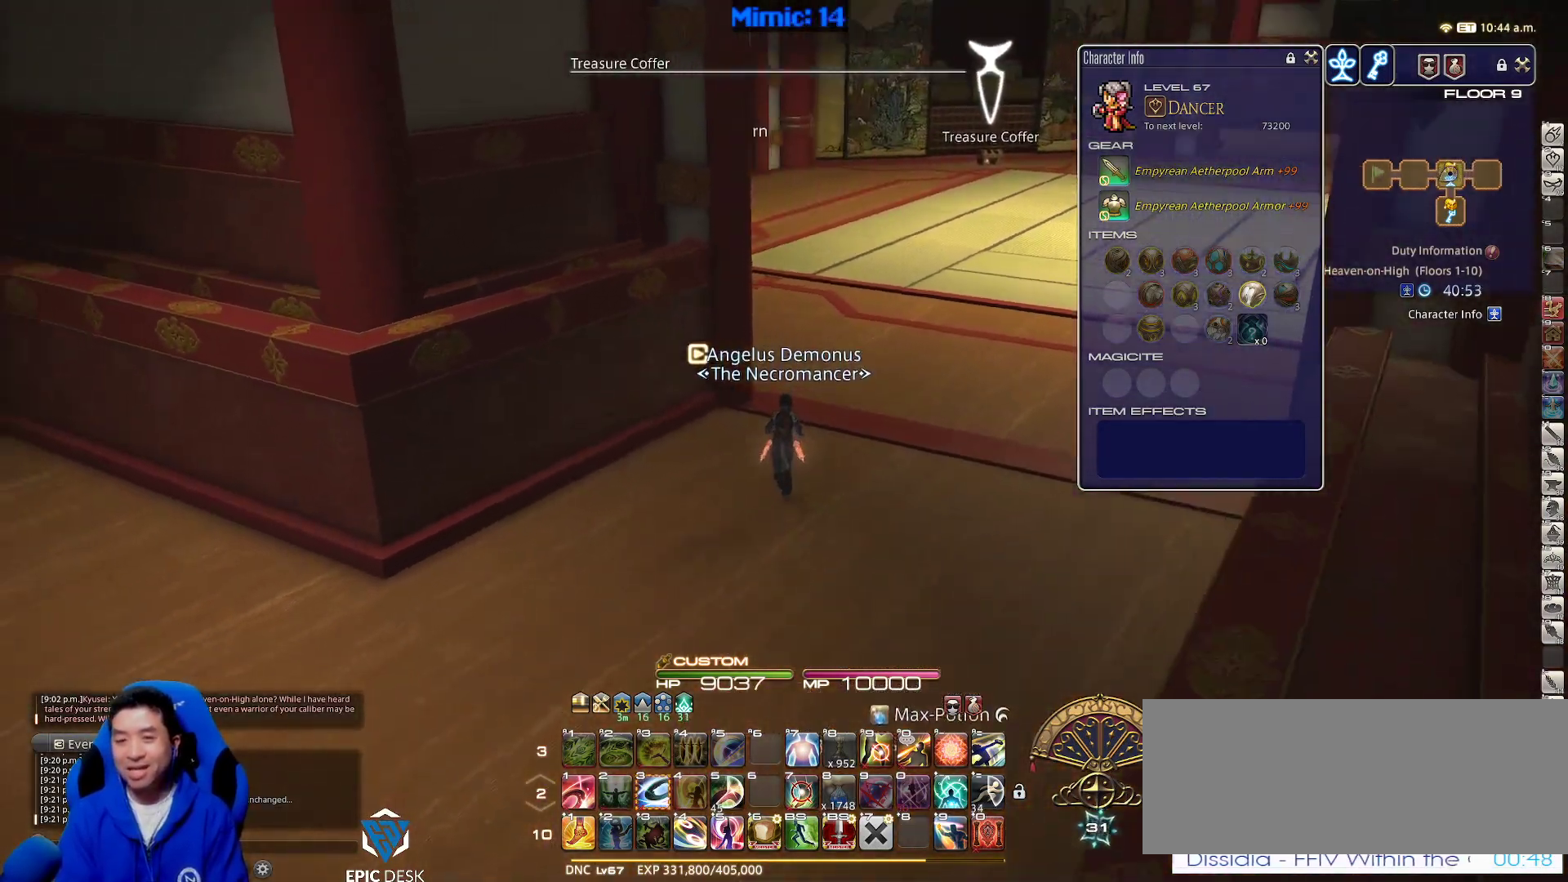
{"keys": ["p", "w"], "events": [[283, "d", "down"], [467, "d", "up"], [467, "p", "down"]]}
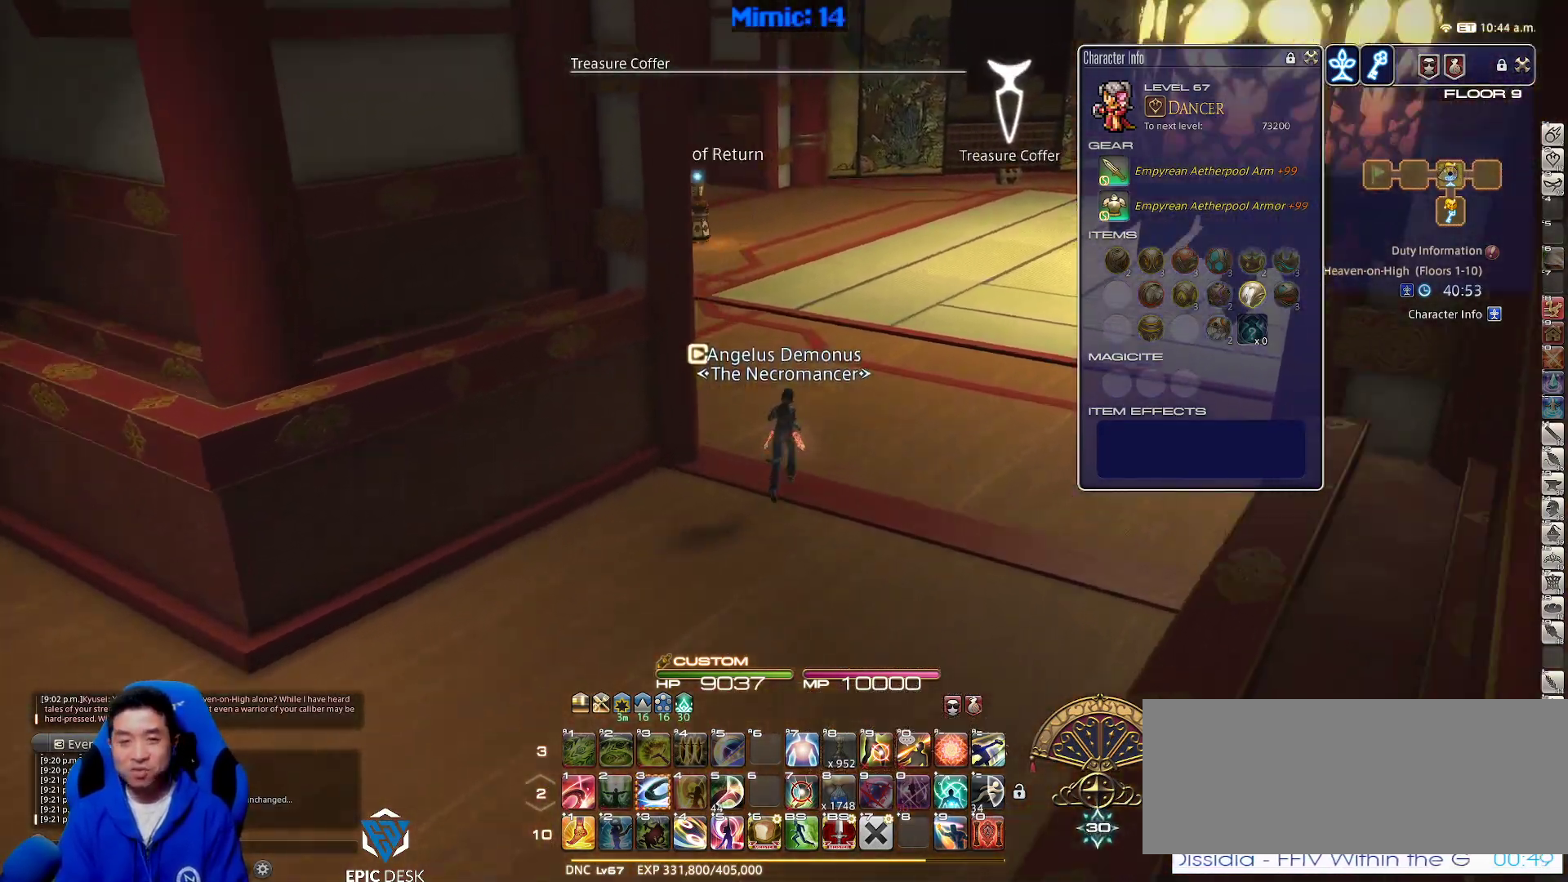
{"keys": ["w"], "events": [[250, "p", "up"], [350, "q", "down"], [433, "q", "up"]]}
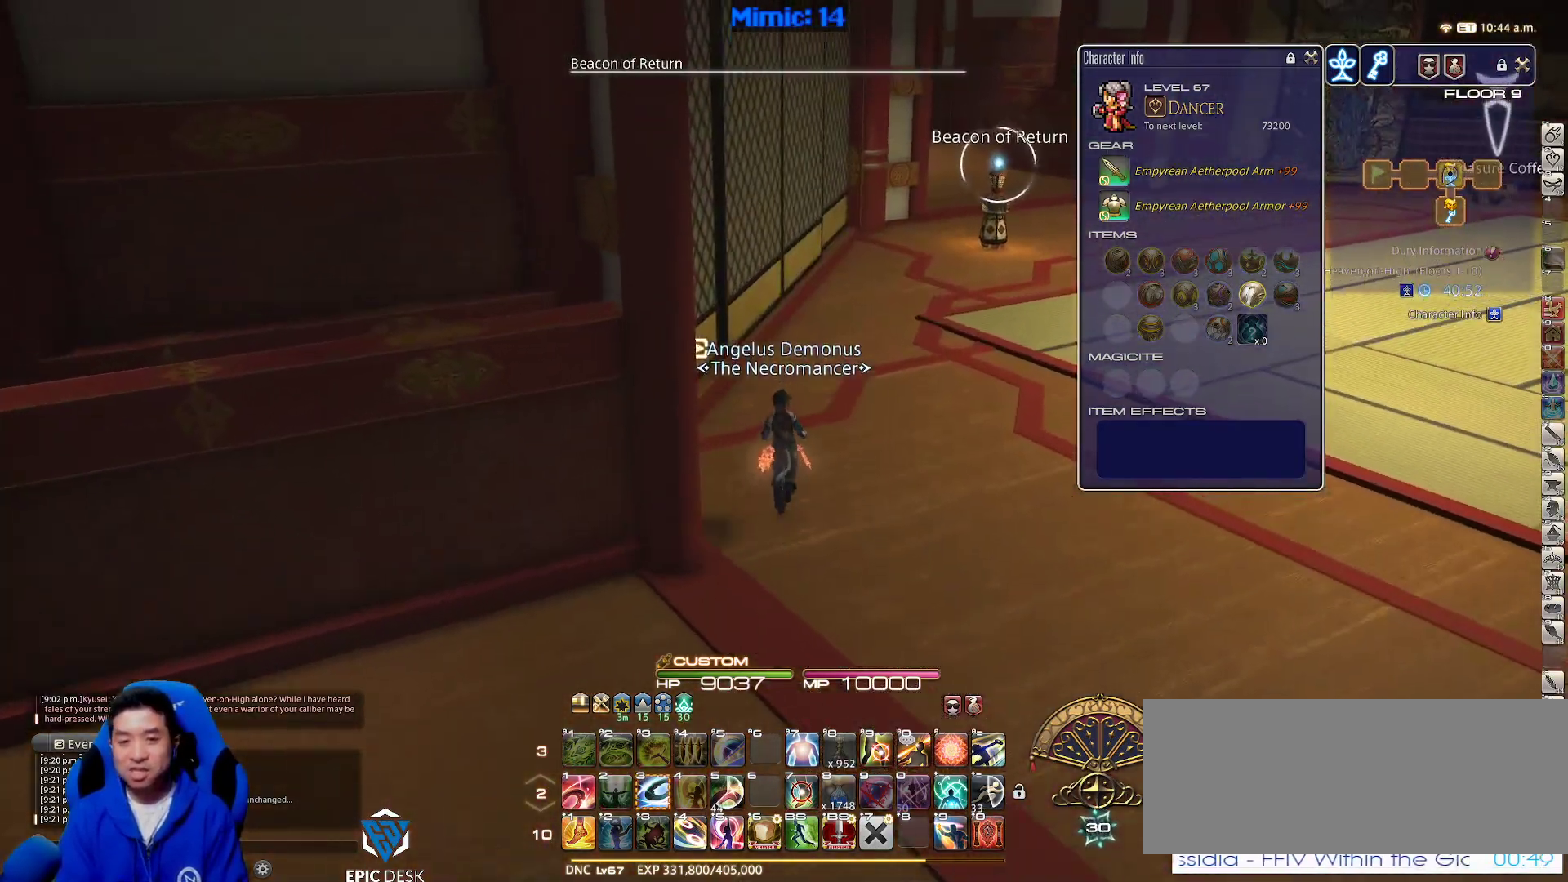
{"keys": ["d", "space", "w"], "events": [[117, "return", "down"], [167, "p", "down"], [167, "return", "up"], [367, "d", "down"], [467, "p", "up"], [467, "space", "down"]]}
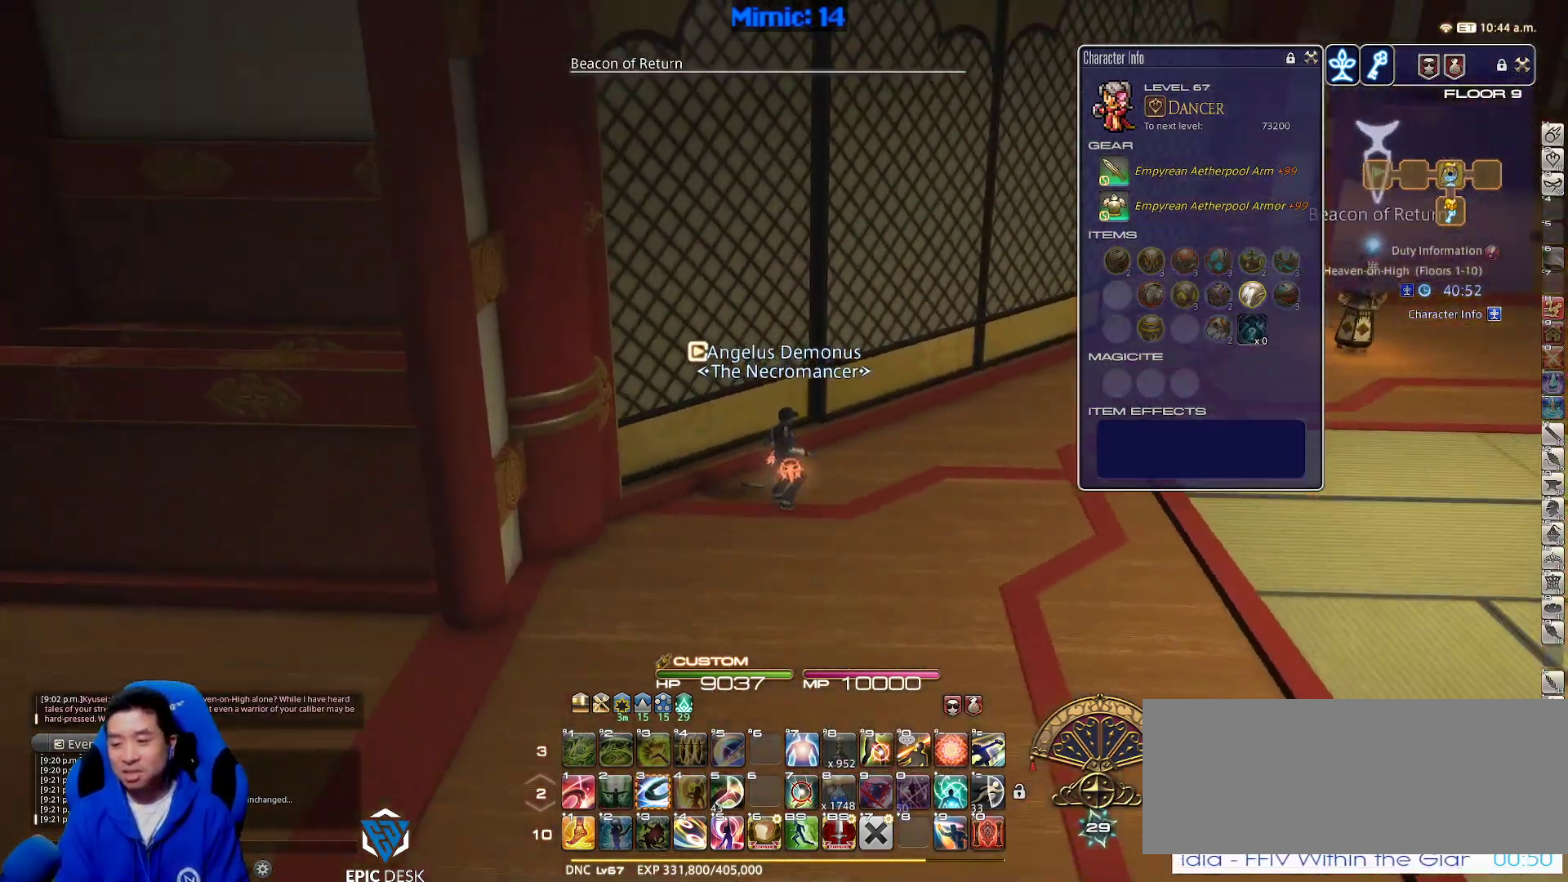
{"keys": ["w"], "events": [[67, "d", "up"], [67, "space", "up"]]}
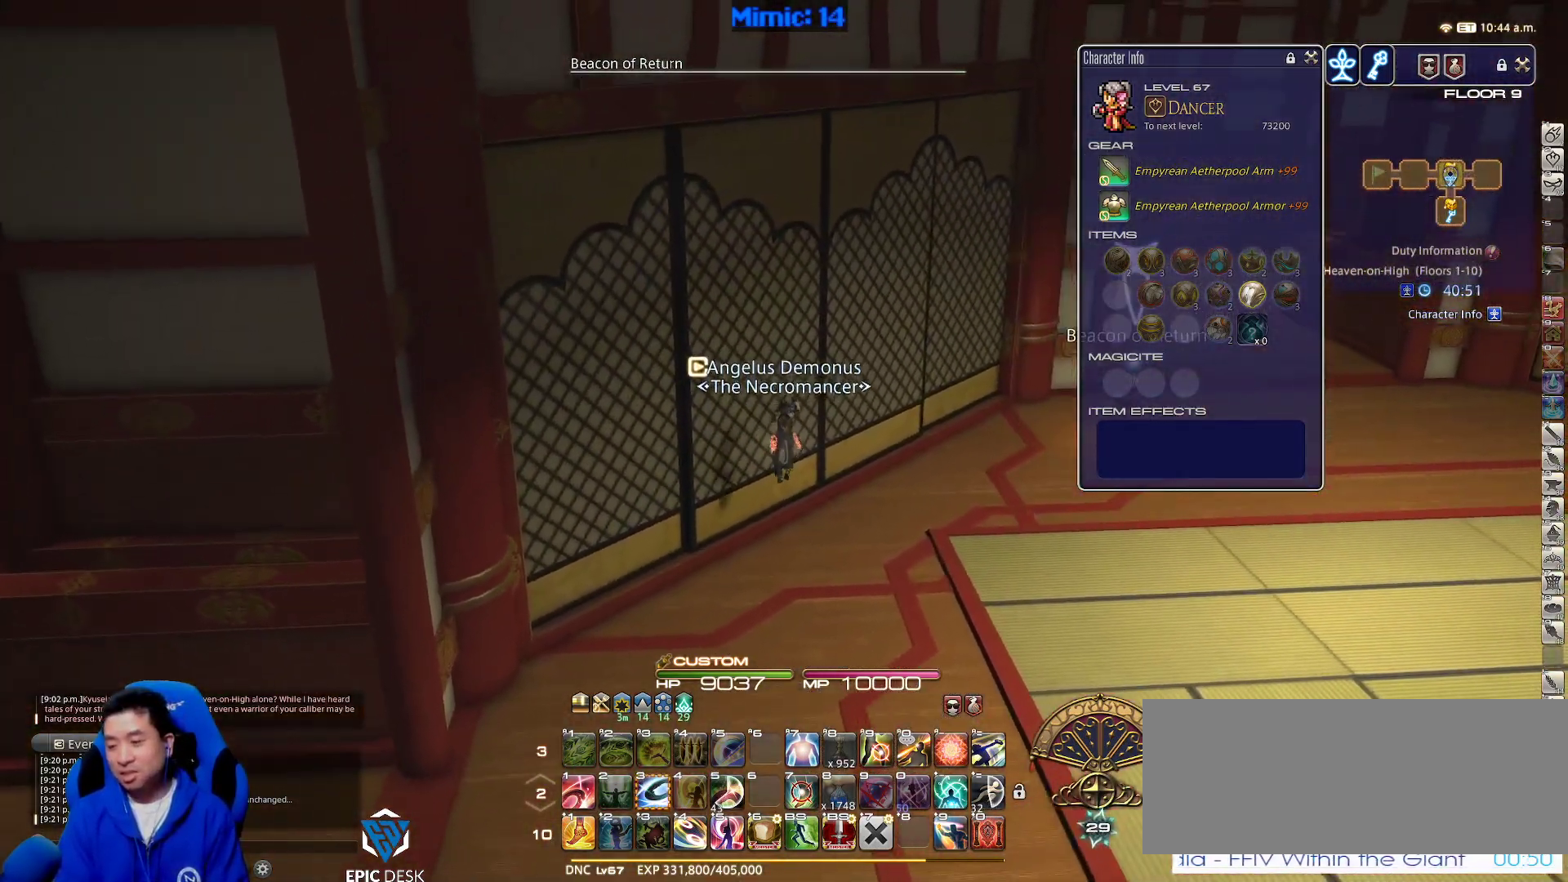
{"keys": ["w"], "events": [[17, "tilde", "down"], [200, "d", "down"], [200, "tilde", "up"], [250, "rbracket", "down"], [250, "space", "down"], [400, "rbracket", "up"], [400, "space", "up"], [433, "d", "up"]]}
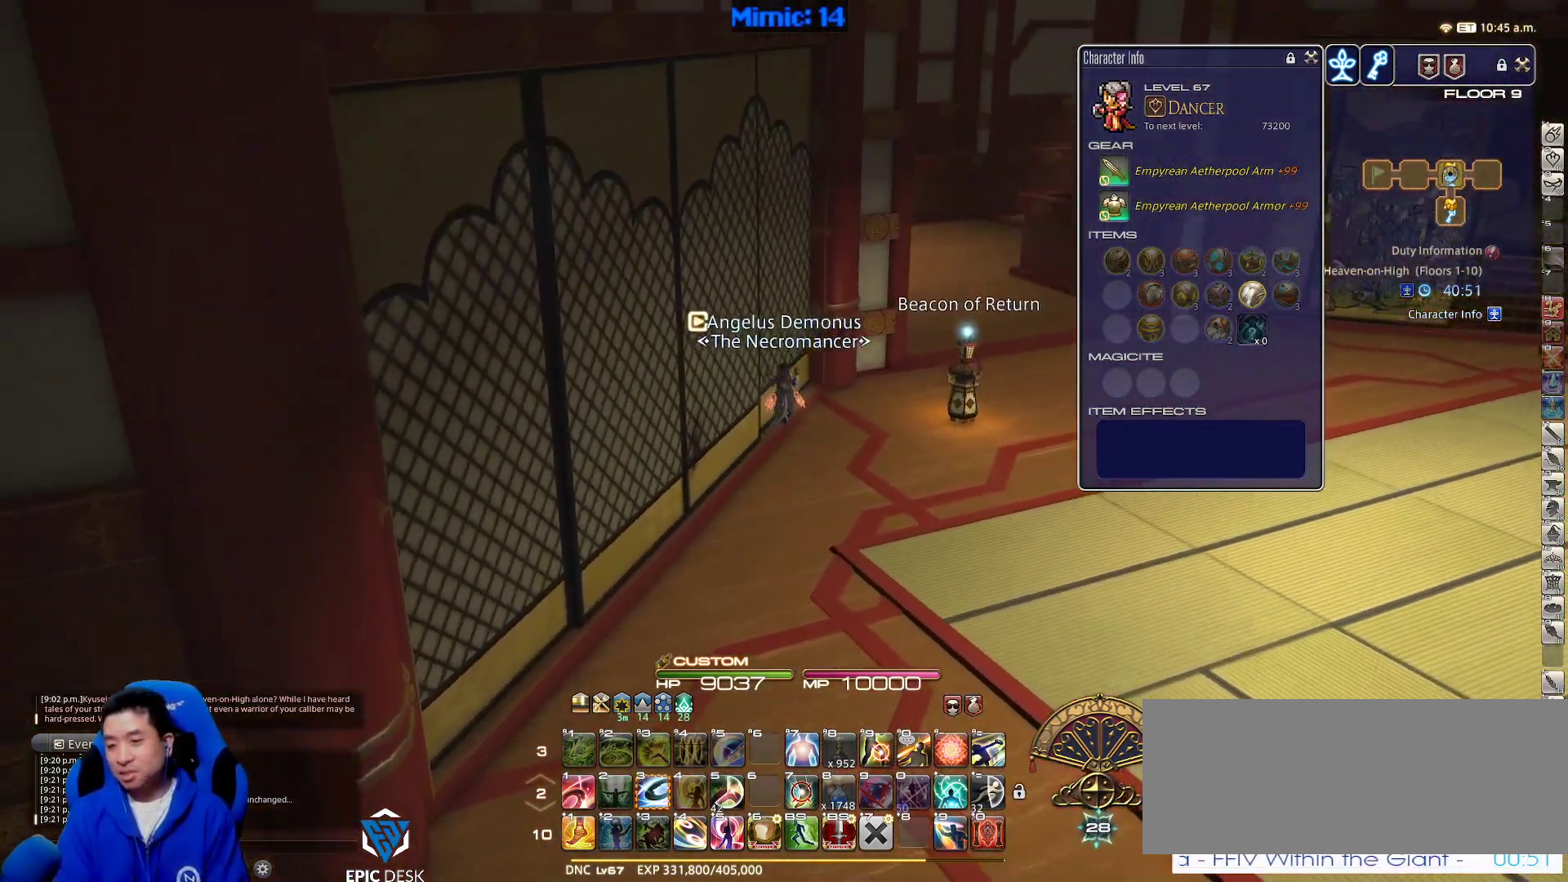
{"keys": ["w"], "events": [[83, "e", "down"], [167, "e", "up"], [267, "e", "down"], [400, "e", "up"]]}
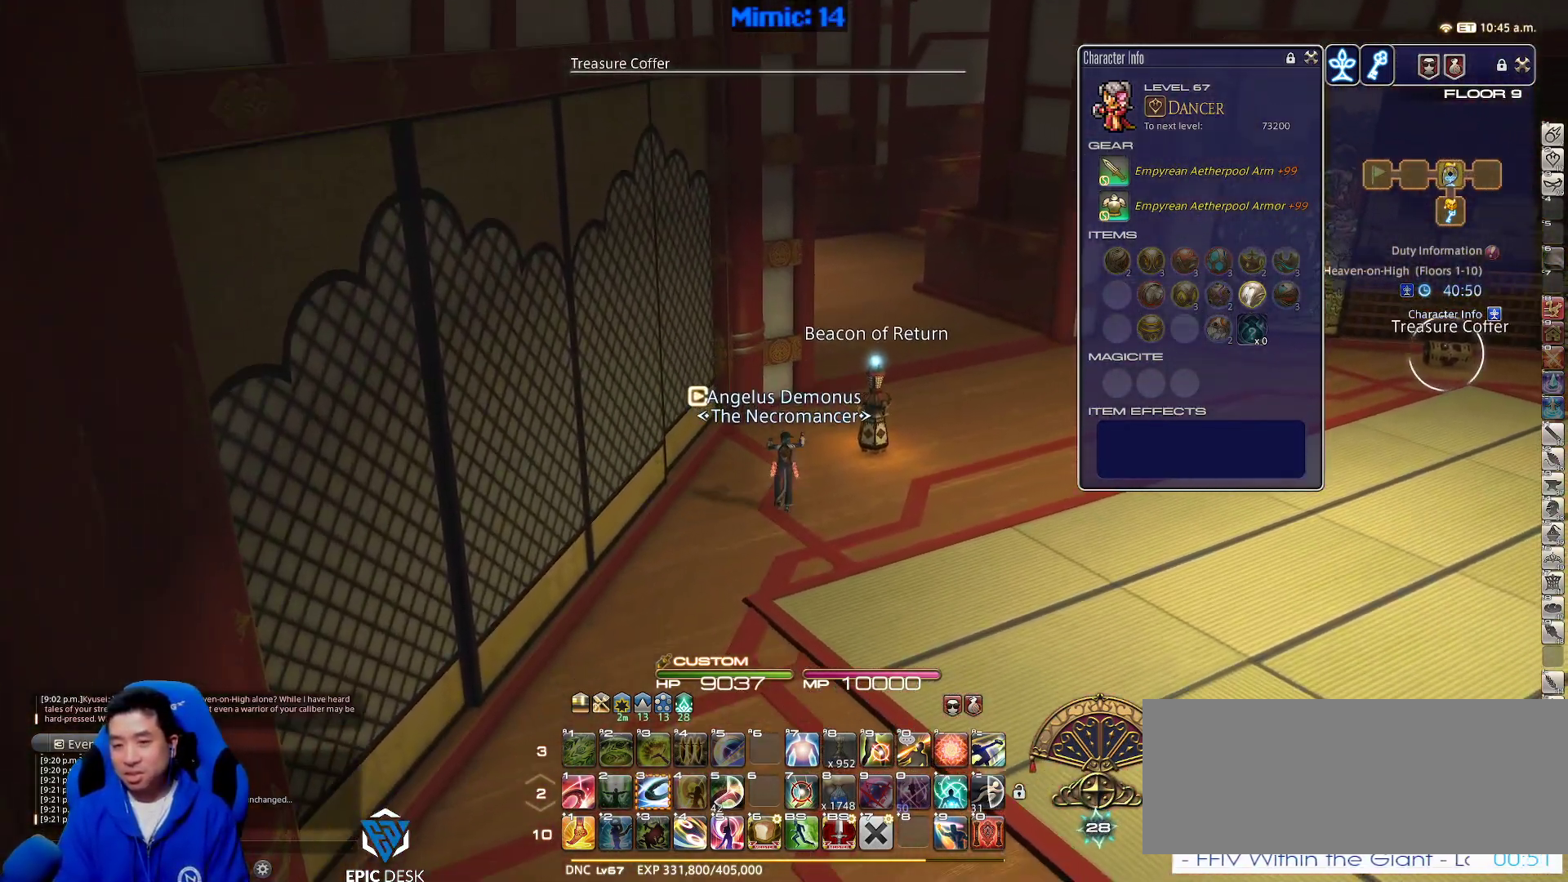
{"keys": ["w"], "events": [[50, "rbracket", "down"], [100, "d", "down"], [100, "rbracket", "up"], [183, "return", "down"], [300, "return", "up"], [333, "d", "up"]]}
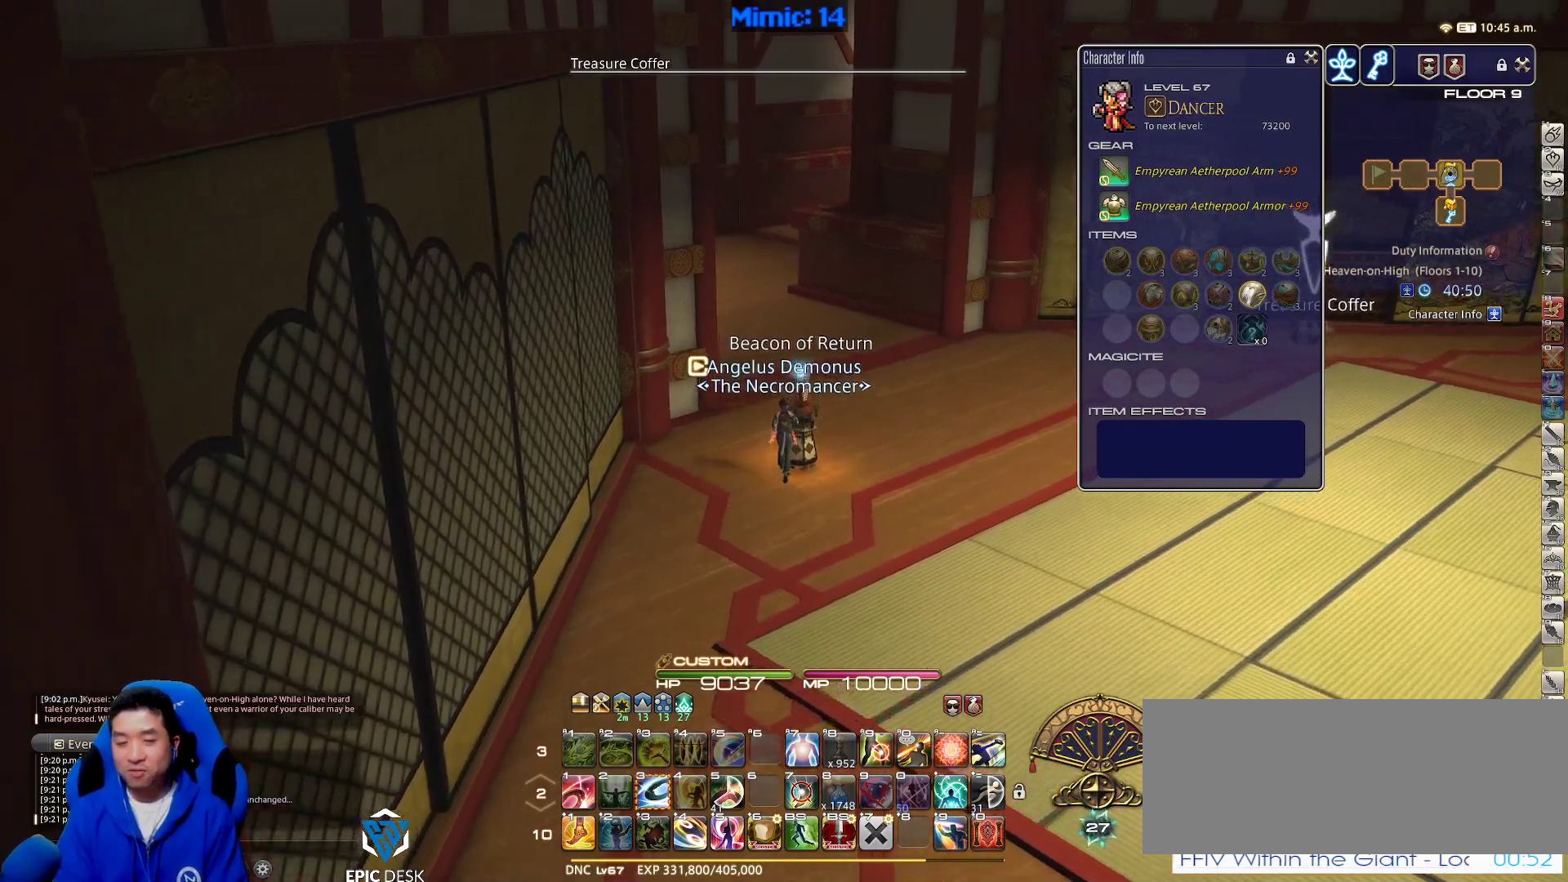
{"keys": ["rbracket", "w"], "events": [[33, "p", "down"], [67, "d", "down"], [167, "p", "up"], [200, "space", "down"], [350, "d", "up"], [350, "rbracket", "down"], [350, "space", "up"]]}
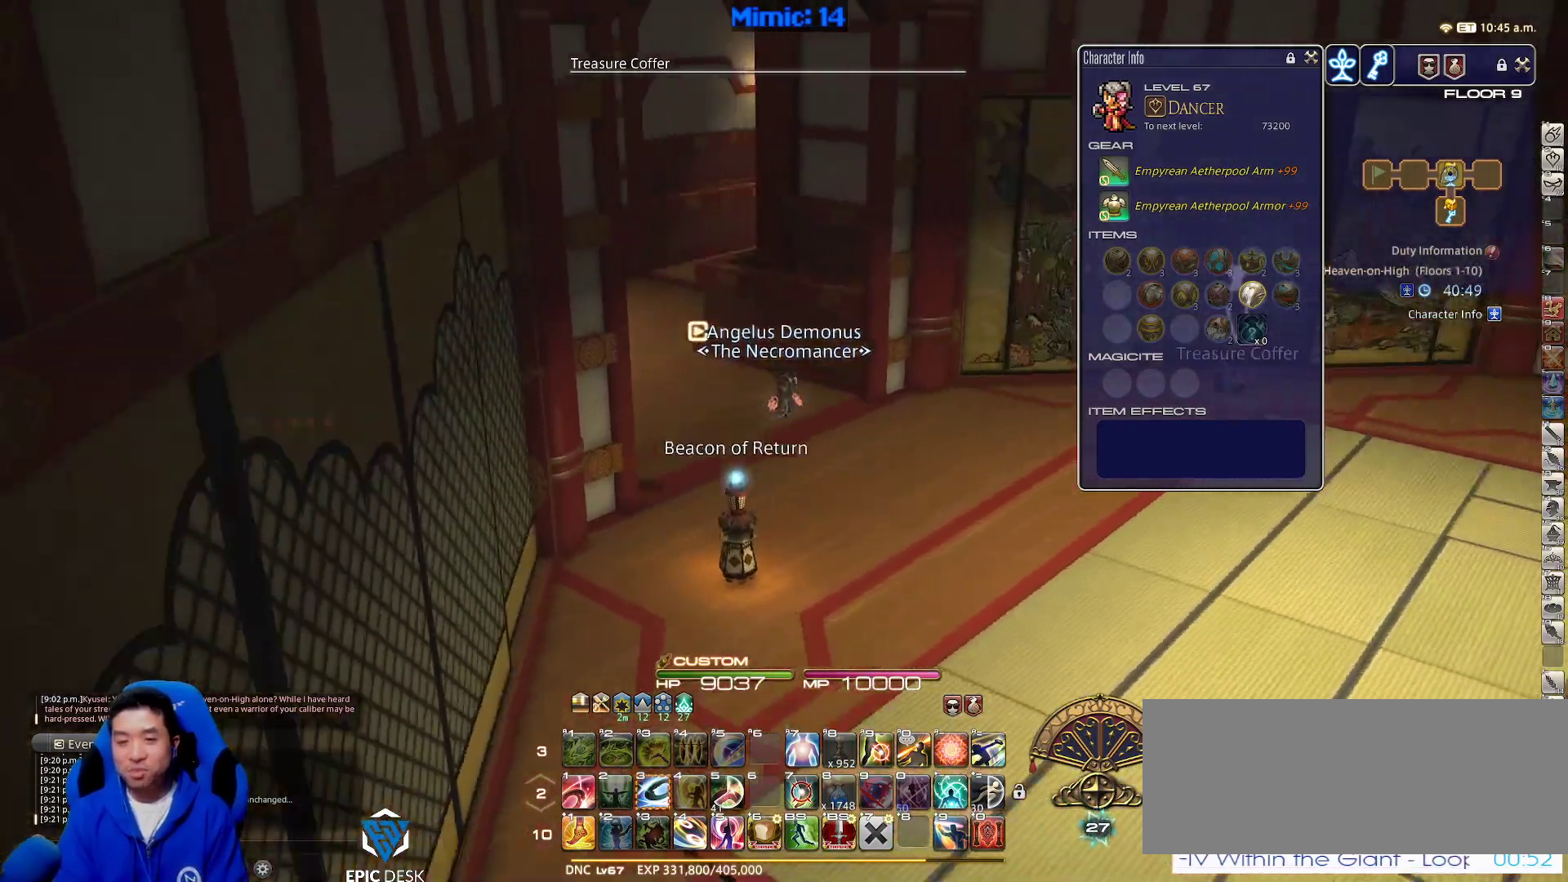
{"keys": ["d", "space", "w"], "events": [[267, "rbracket", "up"], [367, "p", "down"], [417, "d", "down"], [500, "p", "up"], [500, "space", "down"]]}
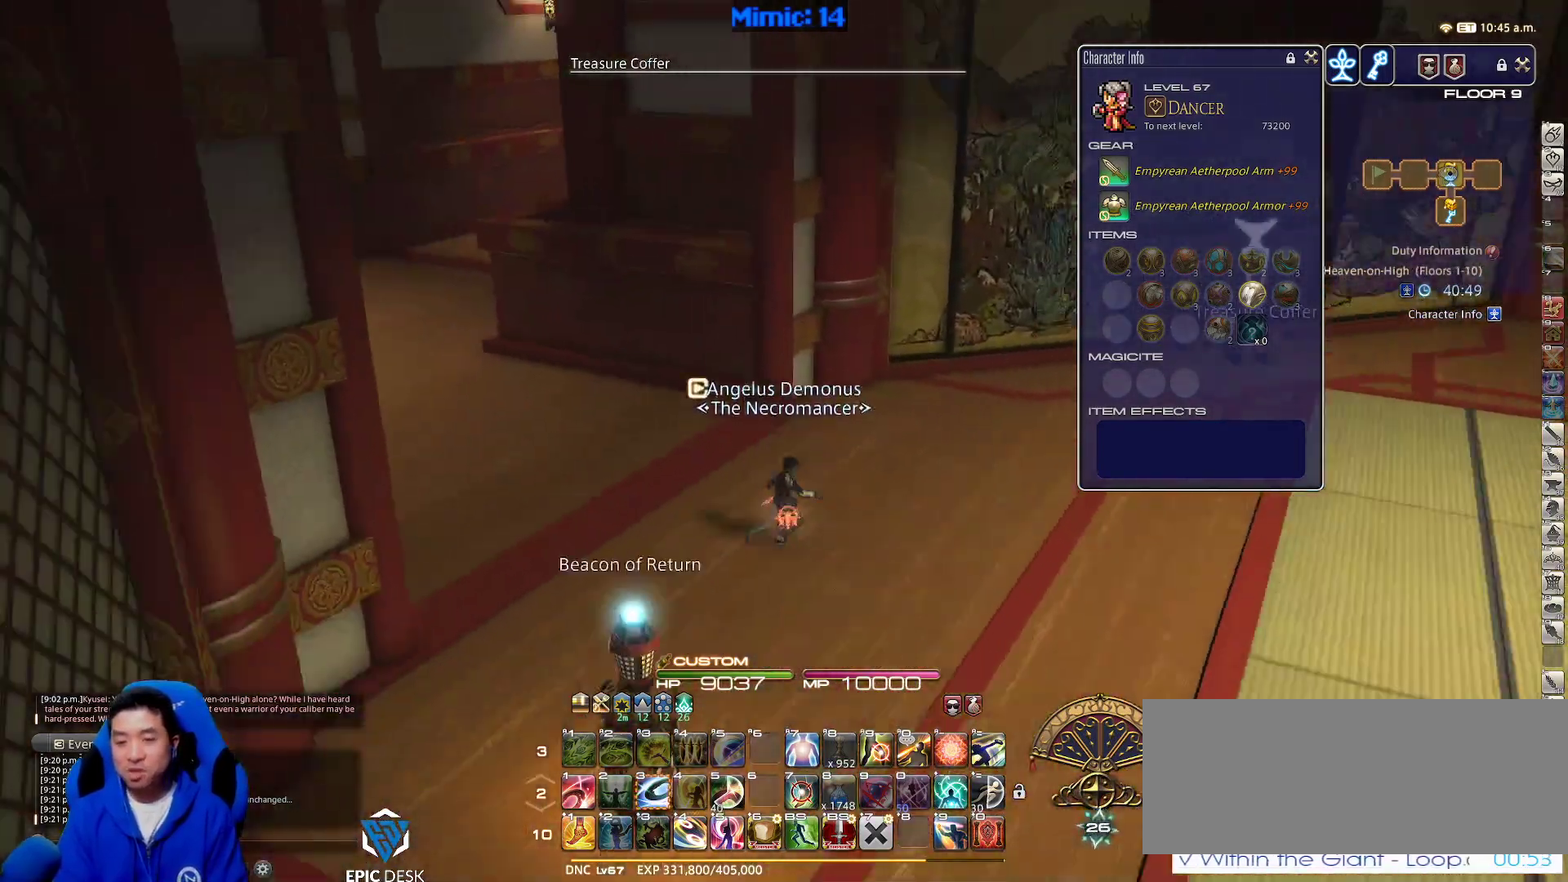
{"keys": ["w"], "events": [[150, "d", "up"], [150, "space", "up"]]}
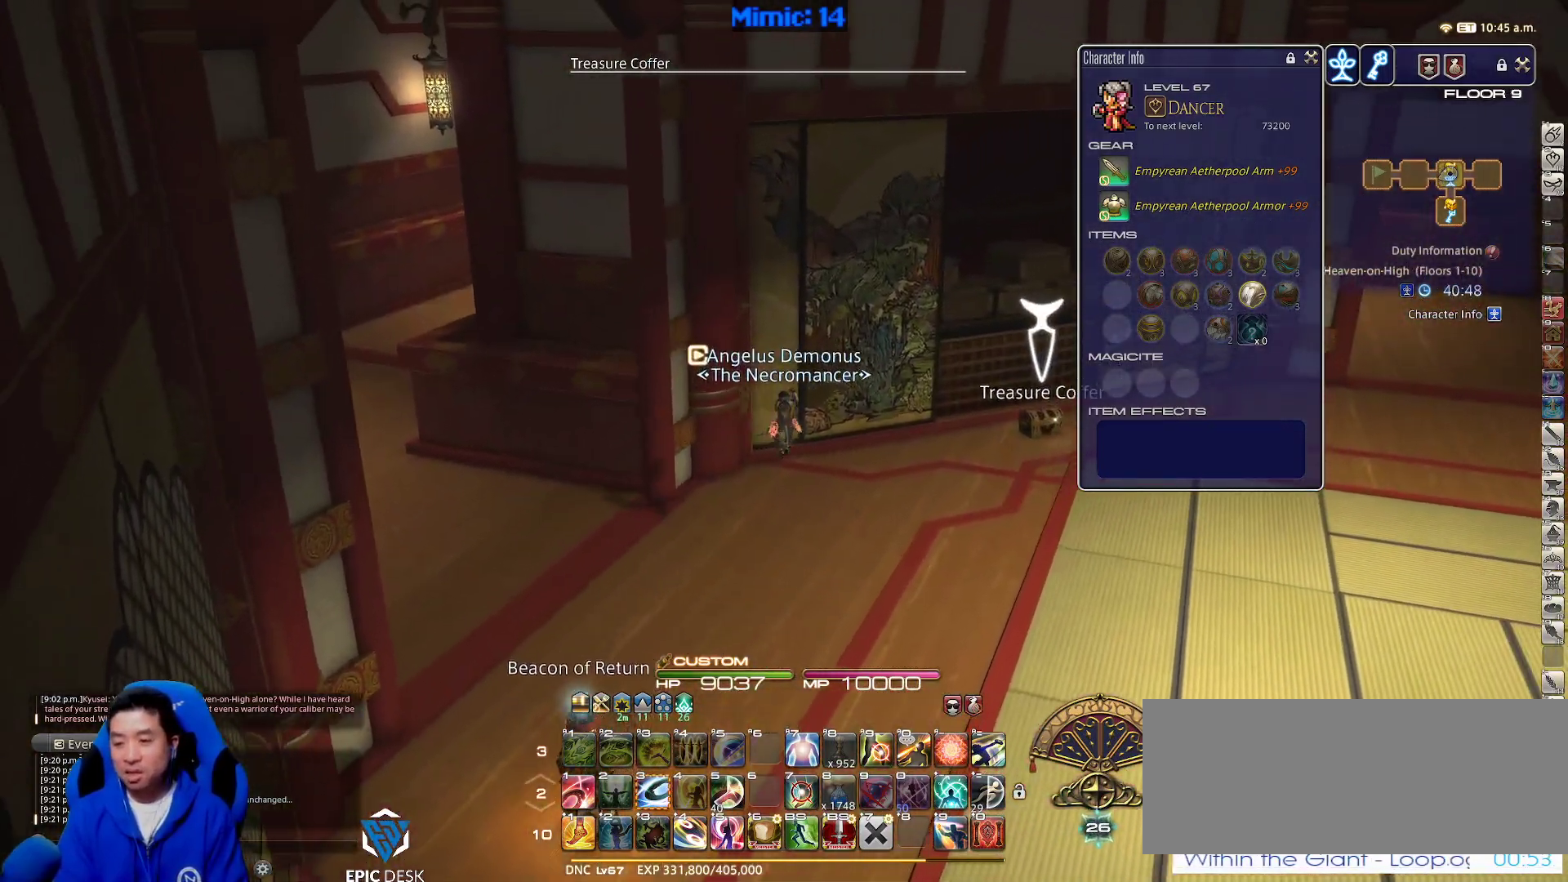
{"keys": ["d", "w"], "events": [[167, "d", "down"]]}
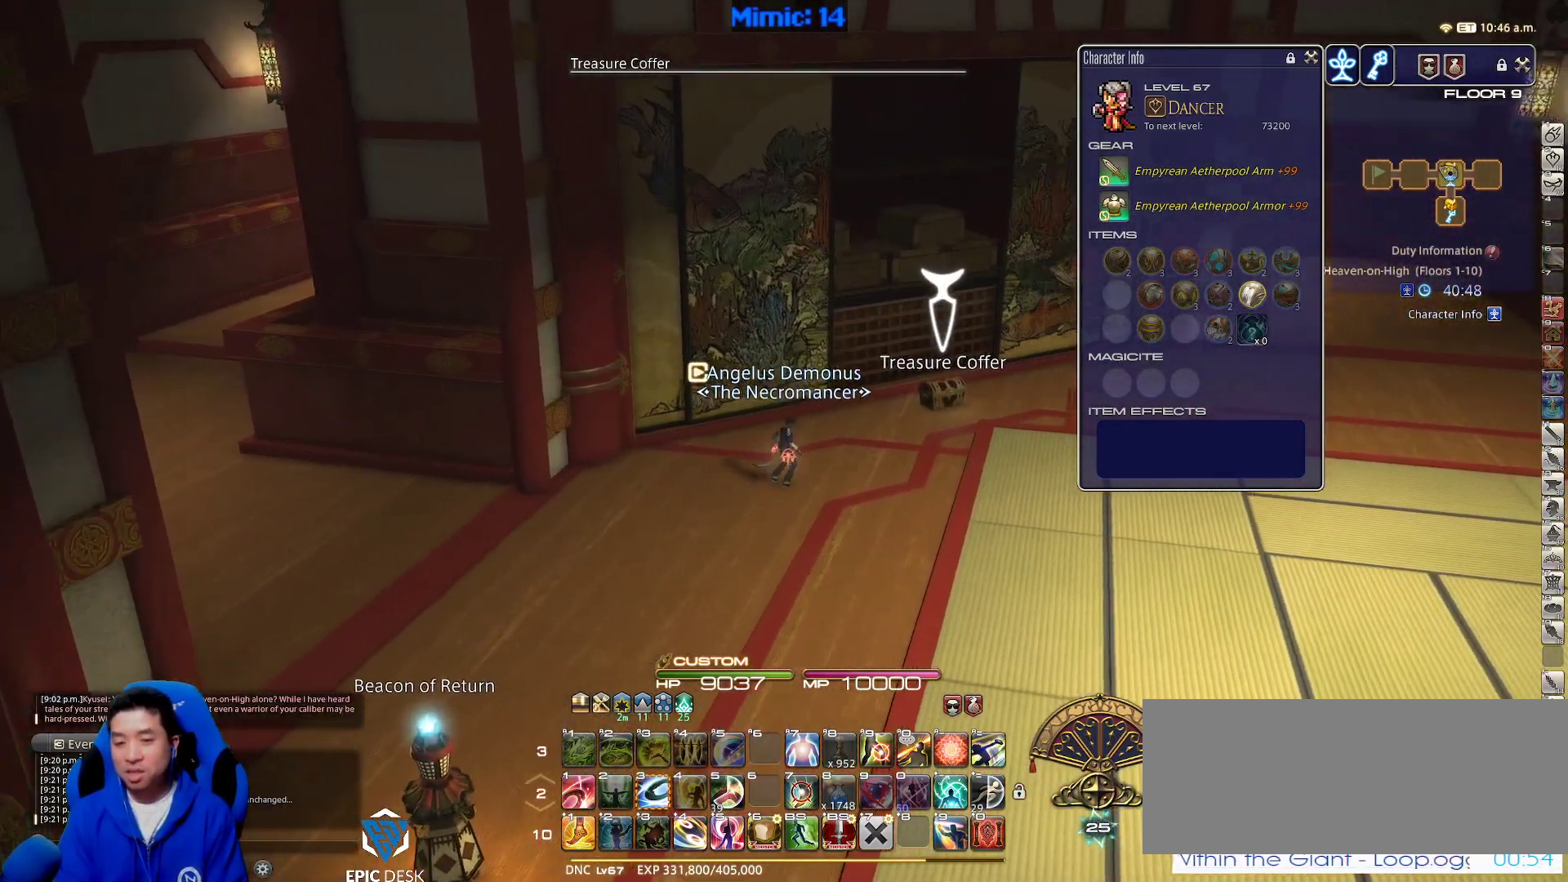
{"keys": ["d", "p", "w"], "events": [[33, "p", "down"], [183, "return", "down"], [267, "return", "up"], [367, "return", "down"], [467, "return", "up"]]}
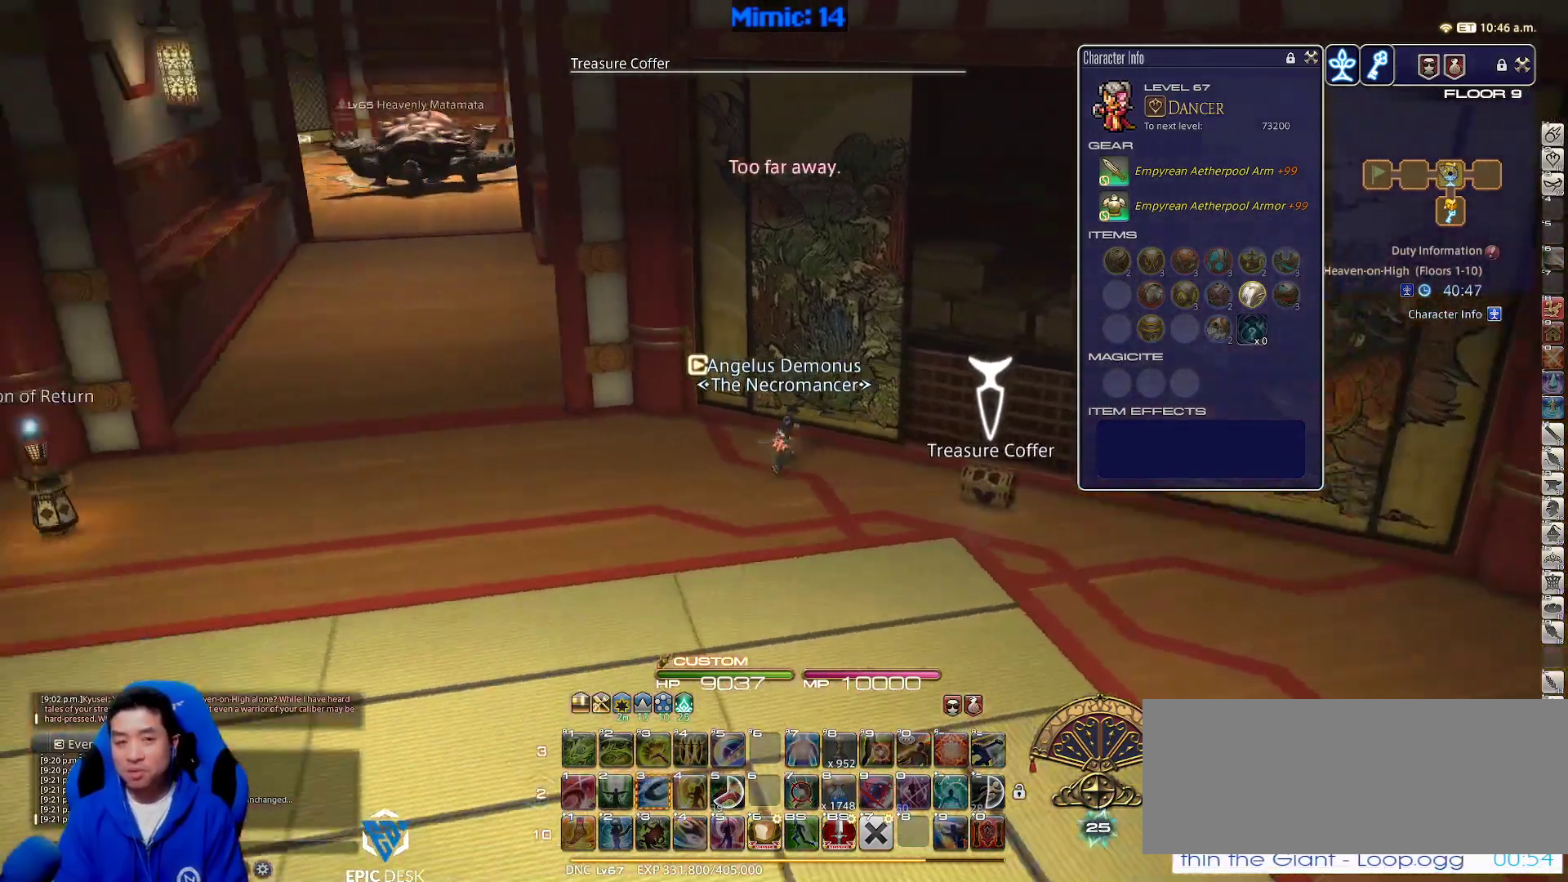
{"keys": ["a", "w"], "events": [[50, "return", "down"], [100, "a", "down"], [150, "d", "up"], [183, "p", "up"], [183, "return", "up"]]}
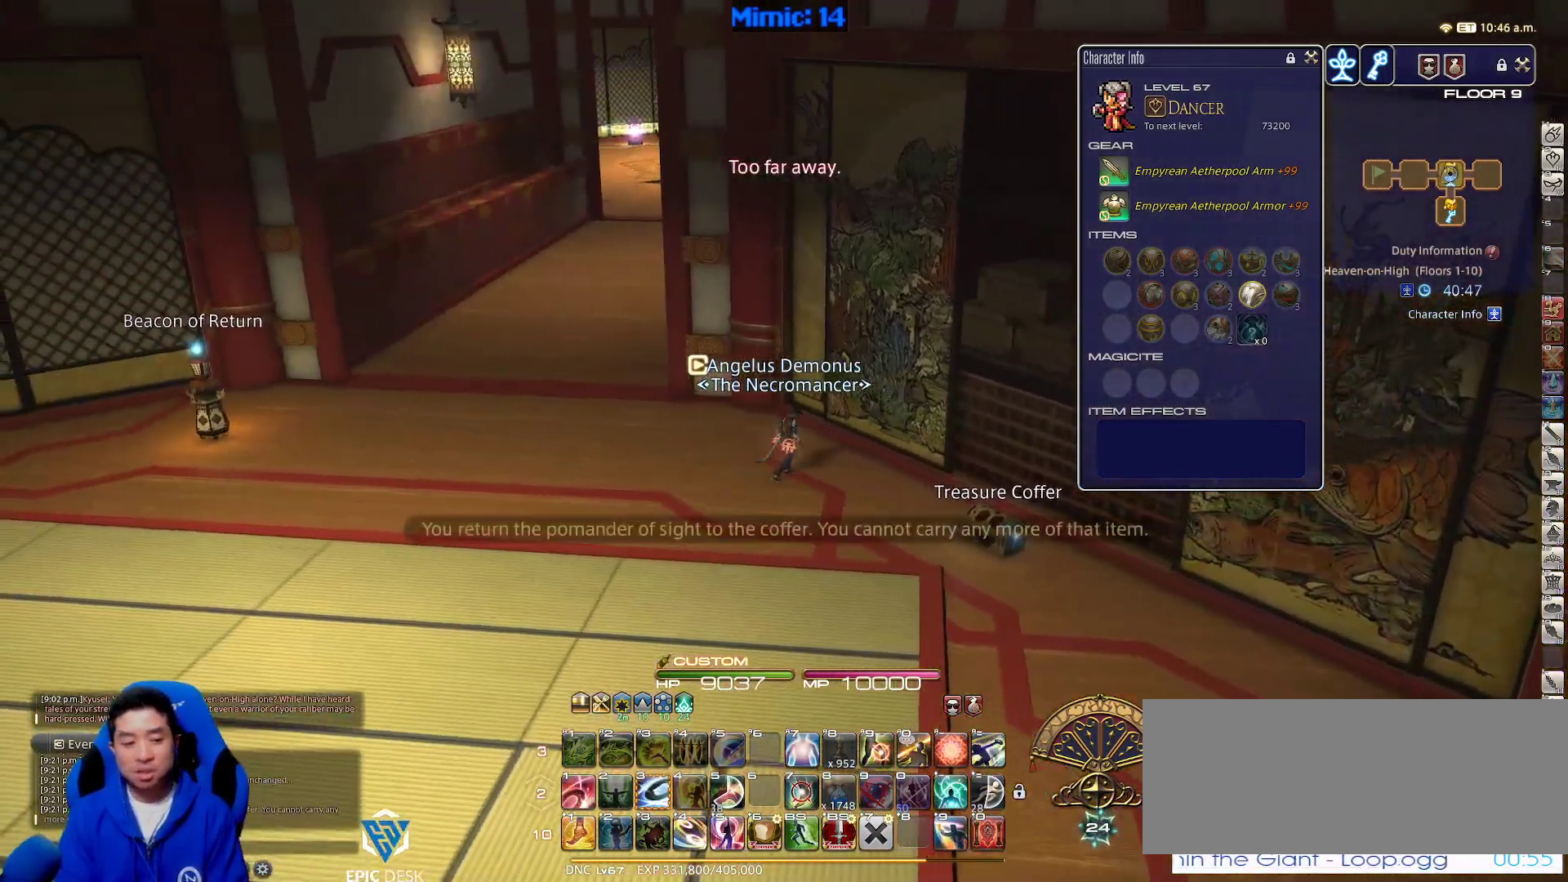
{"keys": ["a", "w"], "events": [[350, "rbracket", "down"], [500, "rbracket", "up"]]}
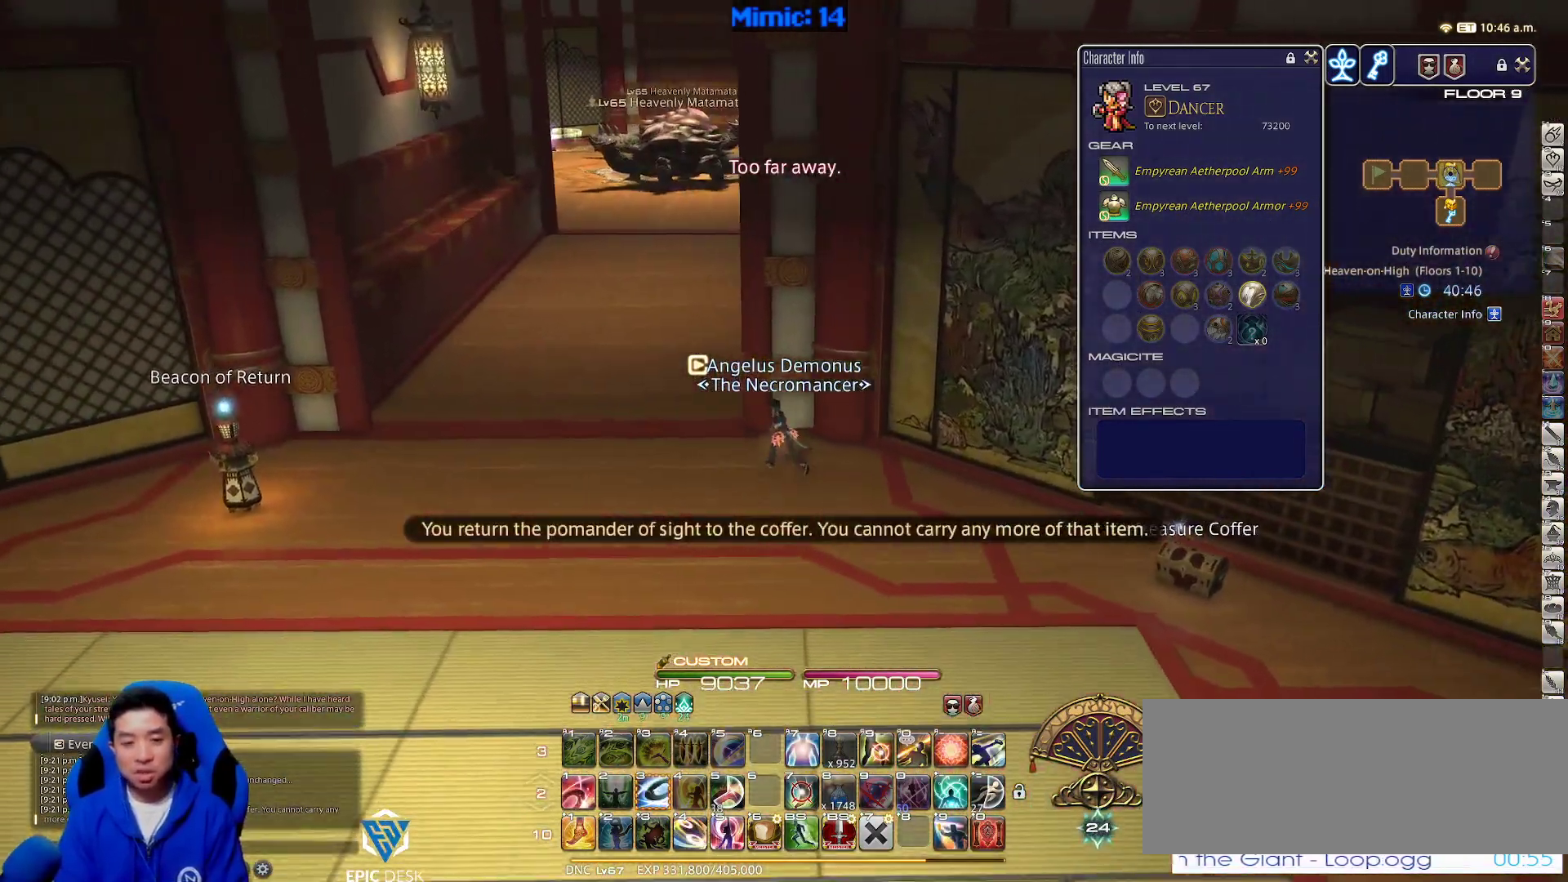
{"keys": ["w"], "events": [[417, "a", "up"]]}
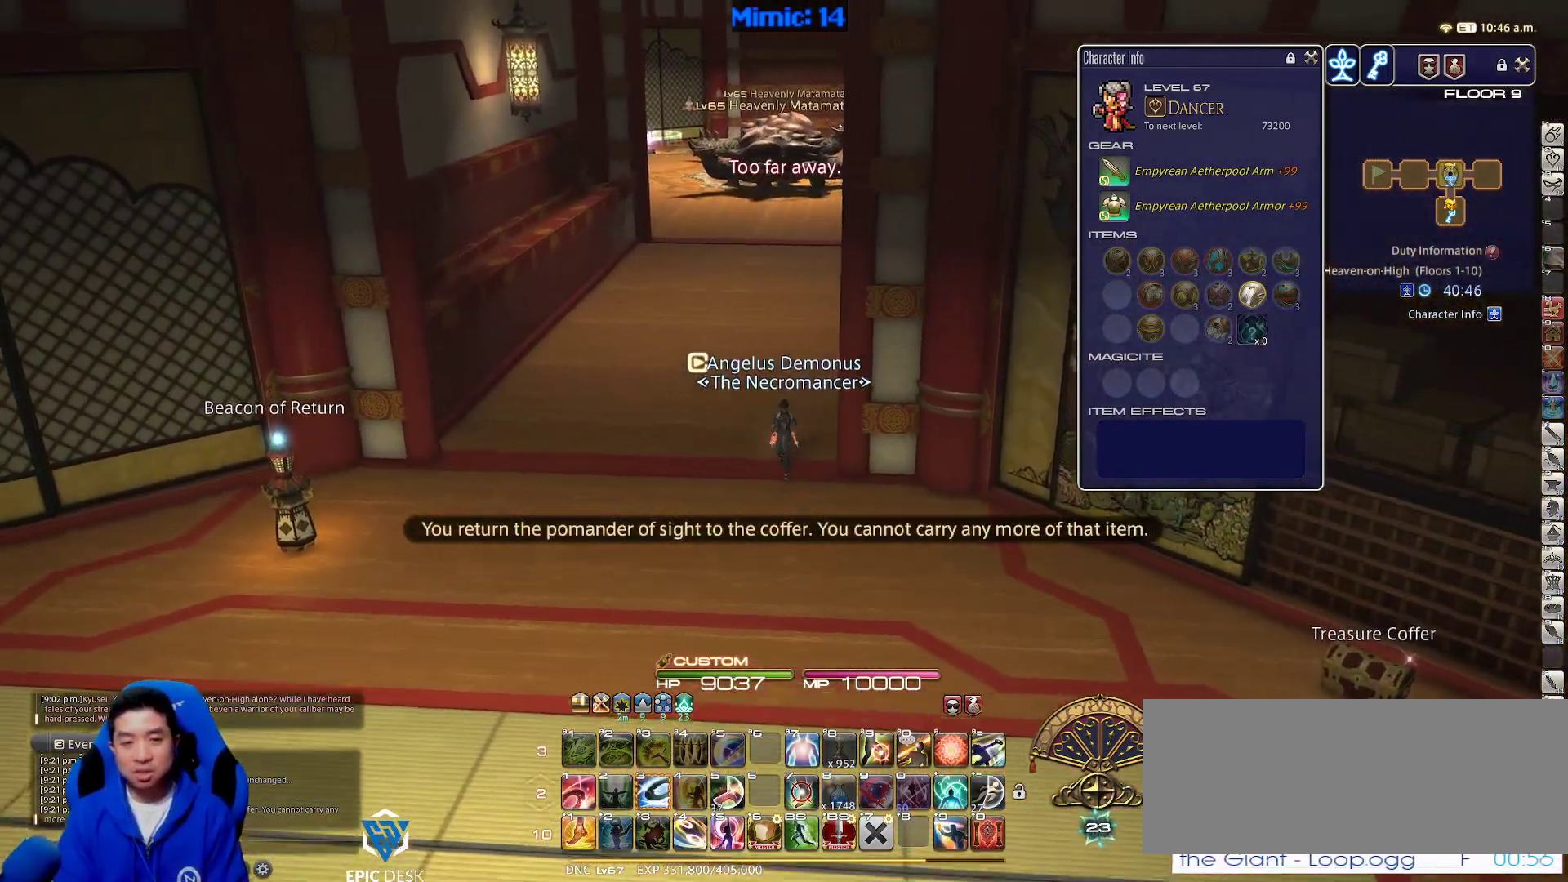
{"keys": ["return", "w"], "events": [[17, "q", "down"], [100, "q", "up"], [433, "return", "down"]]}
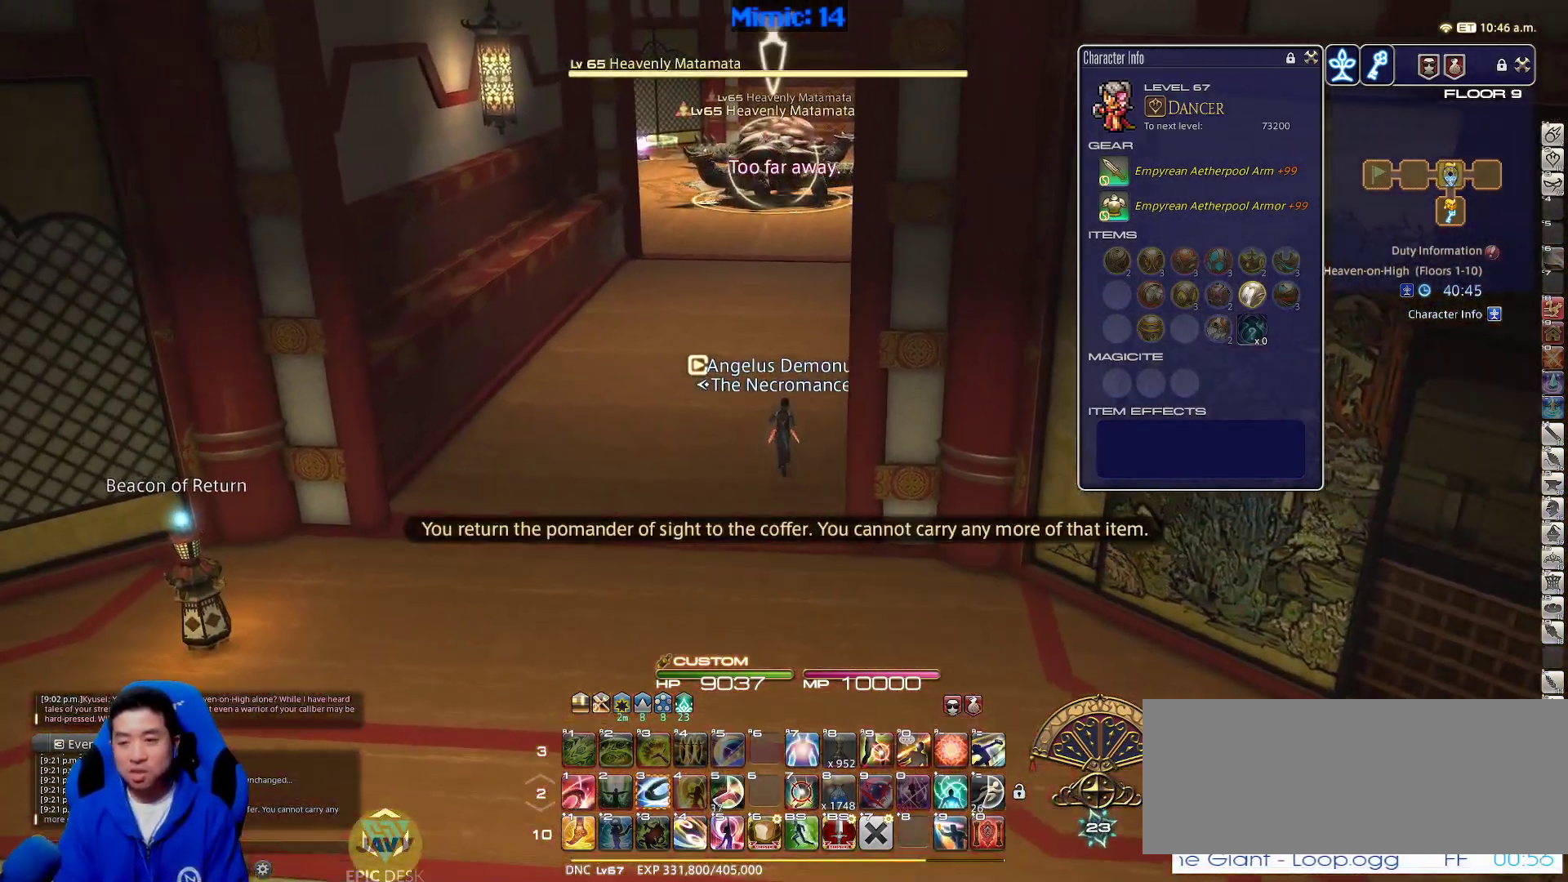
{"keys": ["w"], "events": [[17, "a", "down"], [17, "return", "up"], [200, "a", "up"], [200, "lbracket", "down"], [300, "lbracket", "up"]]}
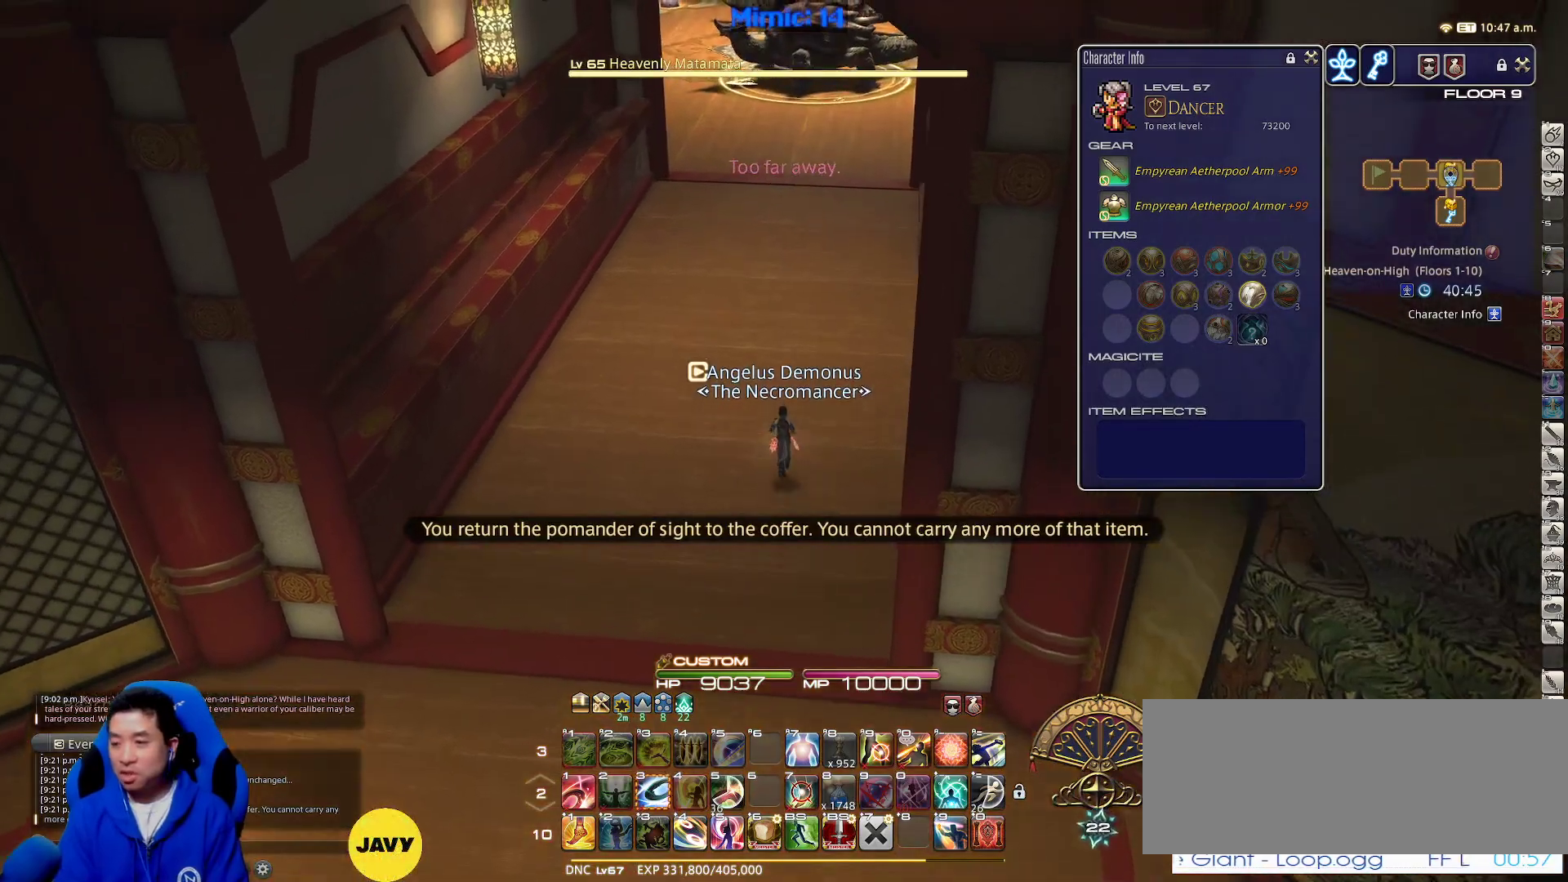
{"keys": ["minus", "w"], "events": [[400, "minus", "down"]]}
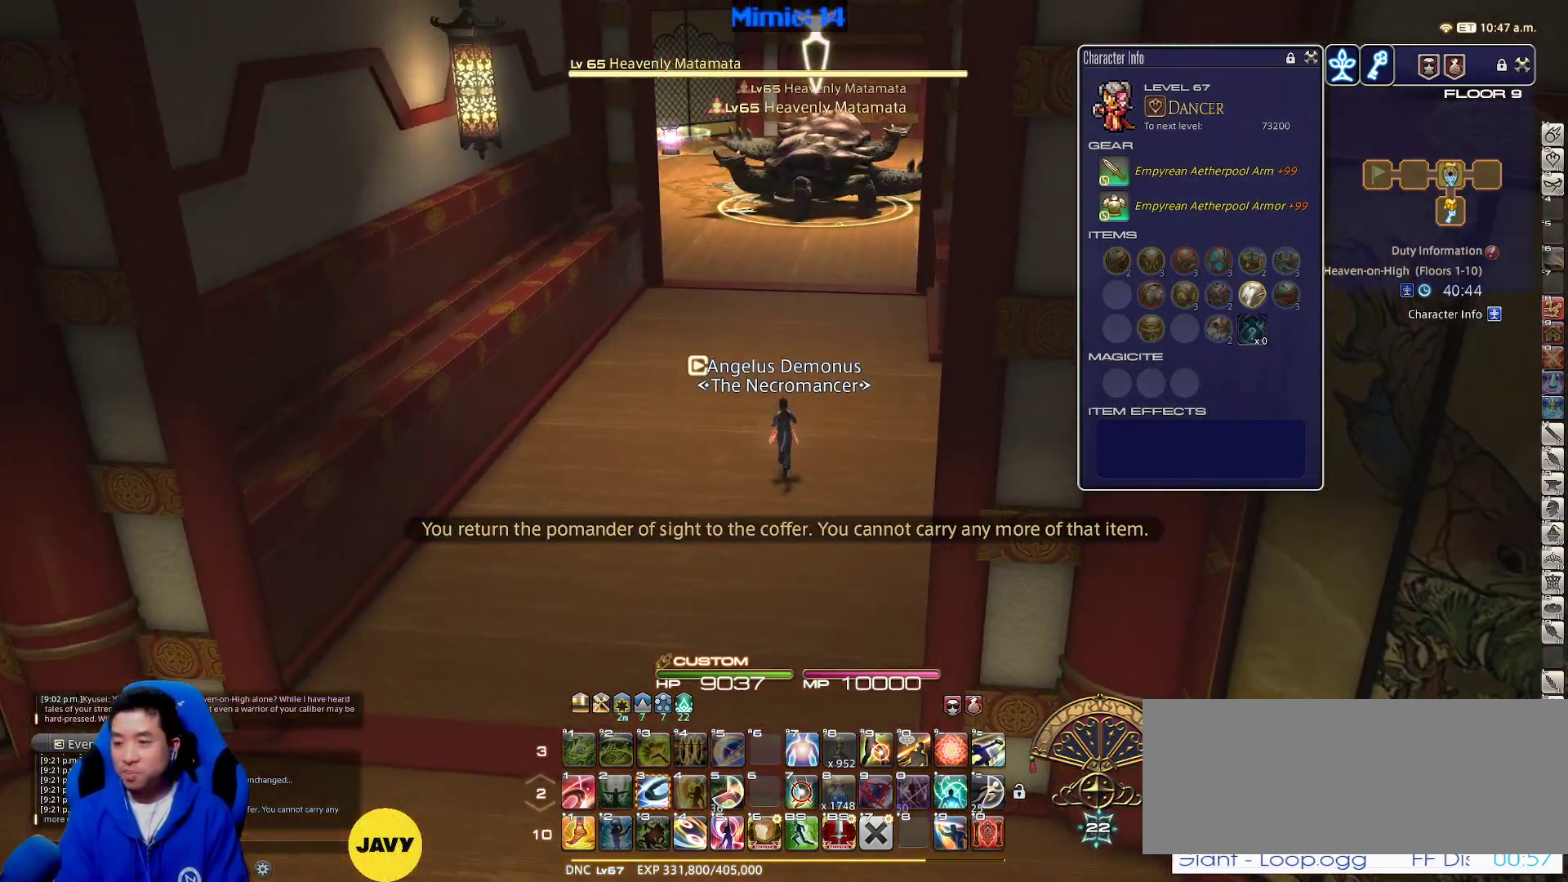
{"keys": ["1", "w"], "events": [[17, "minus", "up"], [133, "1", "down"], [300, "1", "up"], [383, "1", "down"], [417, "1", "up"], [483, "1", "down"]]}
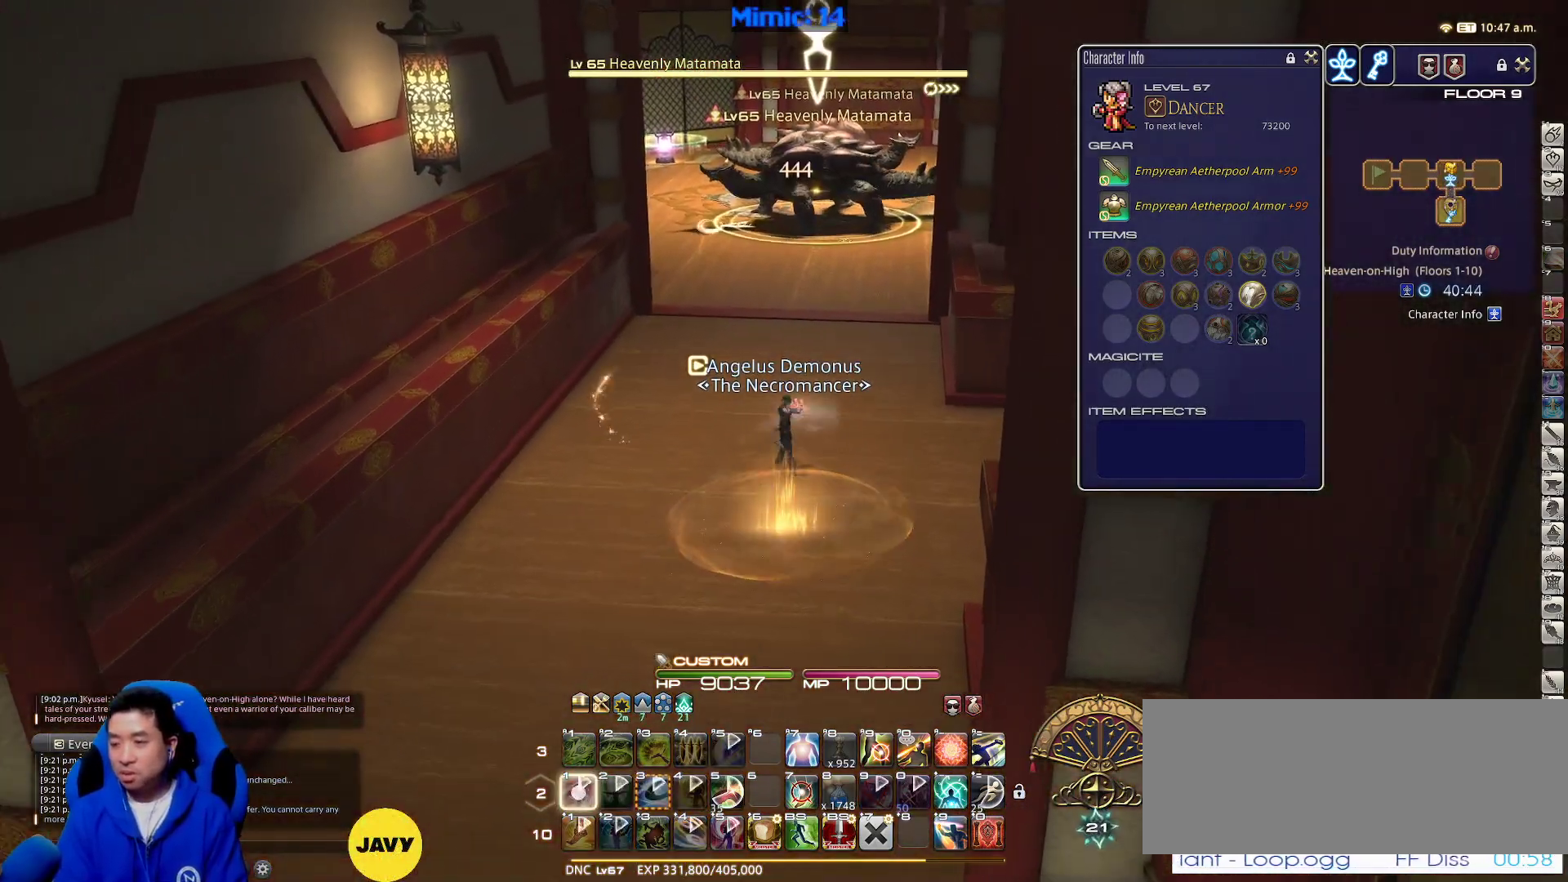
{"keys": ["a", "return", "s"], "events": [[17, "1", "up"], [67, "1", "down"], [150, "1", "up"], [200, "1", "down"], [250, "1", "up"], [250, "d", "down"], [300, "rbracket", "down"], [350, "w", "up"], [400, "a", "down"], [400, "rbracket", "up"], [433, "d", "up"], [483, "return", "down"], [483, "s", "down"]]}
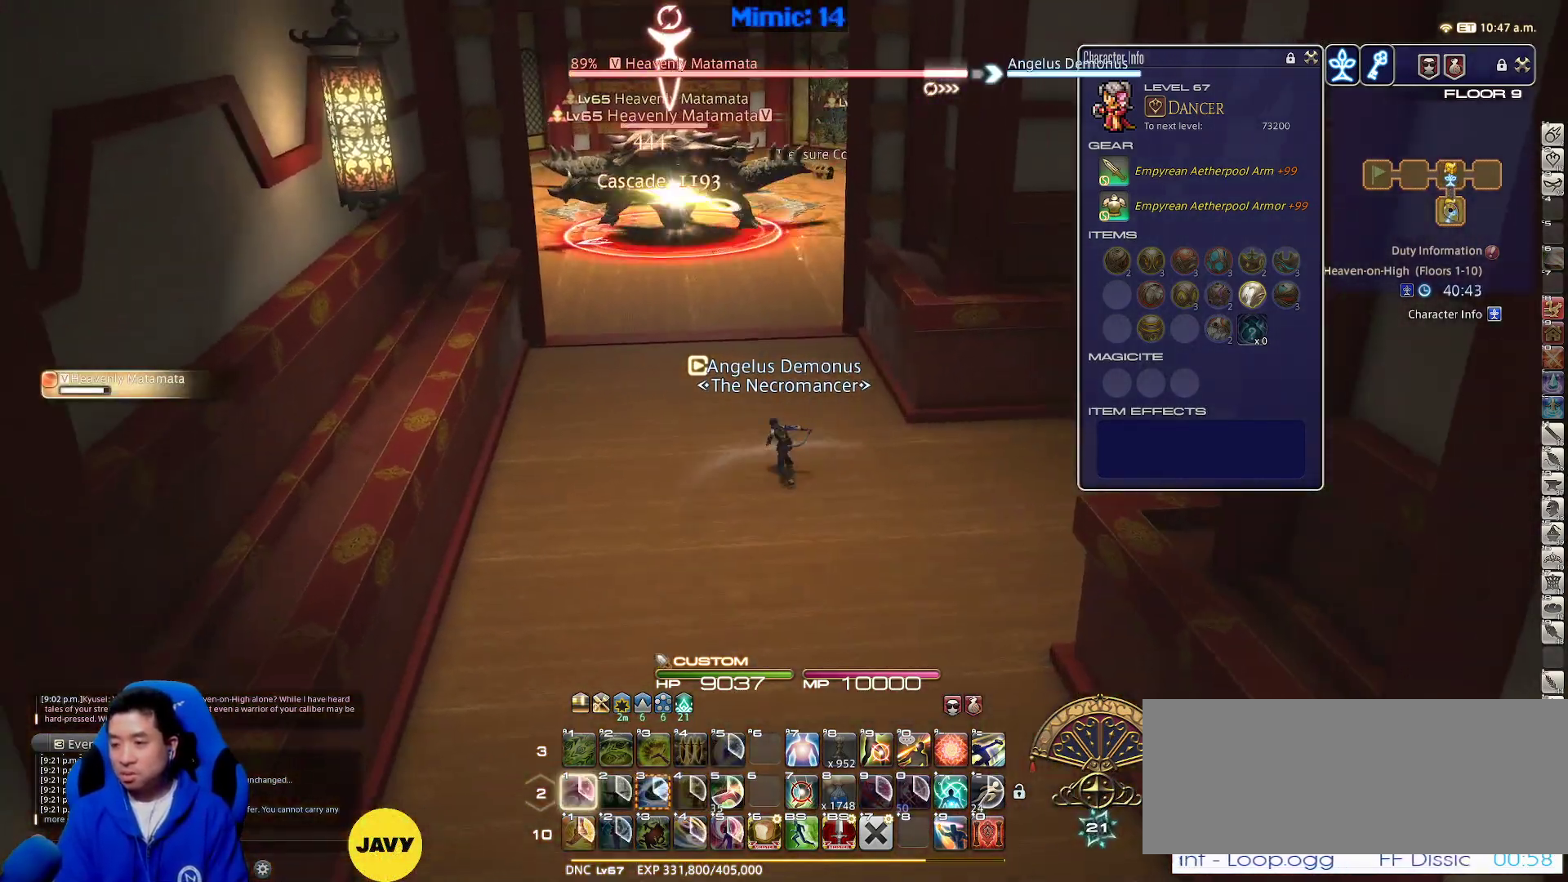
{"keys": ["a", "s"], "events": [[133, "return", "up"], [167, "return", "down"], [267, "return", "up"], [317, "a", "up"], [317, "d", "down"], [450, "a", "down"], [500, "d", "up"]]}
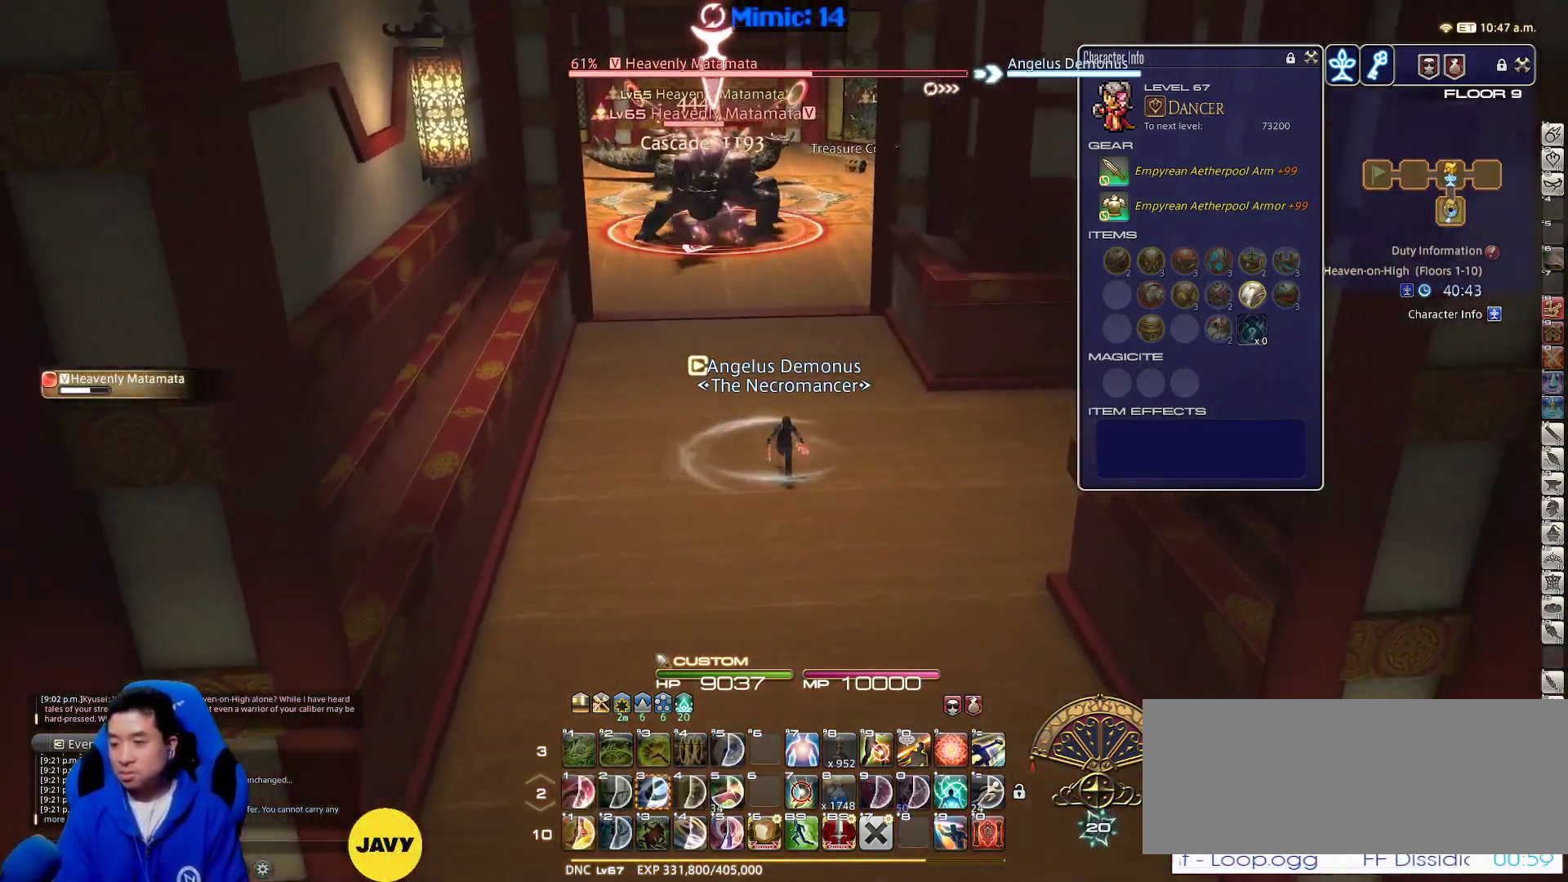
{"keys": ["a", "d", "w"], "events": [[233, "s", "up"], [383, "w", "down"], [467, "d", "down"]]}
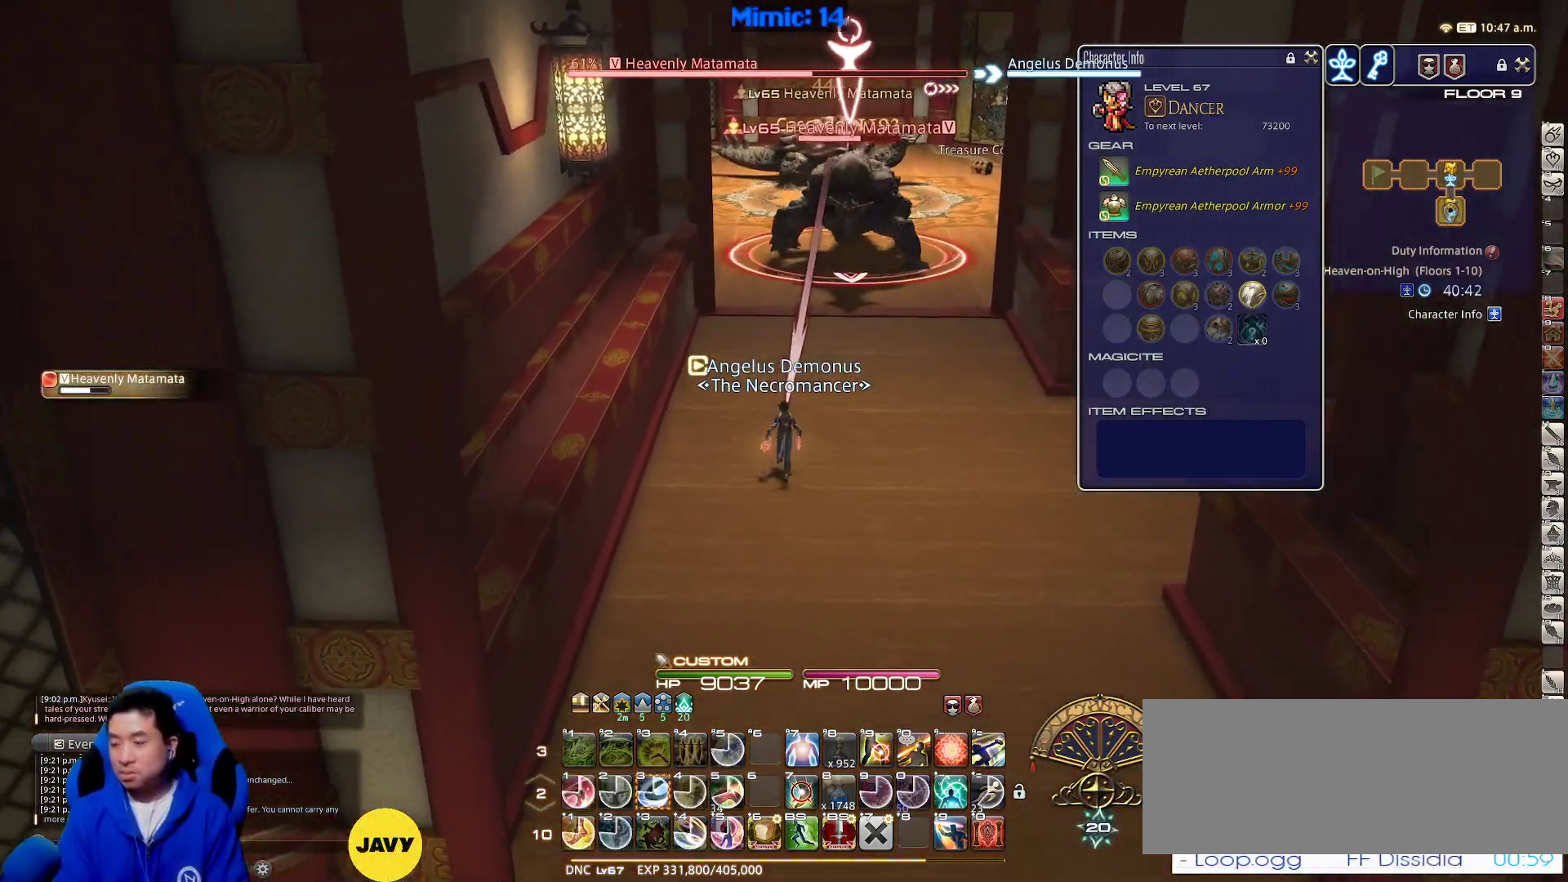
{"keys": [], "events": [[33, "a", "up"], [33, "space", "down"], [167, "d", "up"], [167, "return", "down"], [167, "space", "up"], [300, "return", "up"], [350, "w", "up"]]}
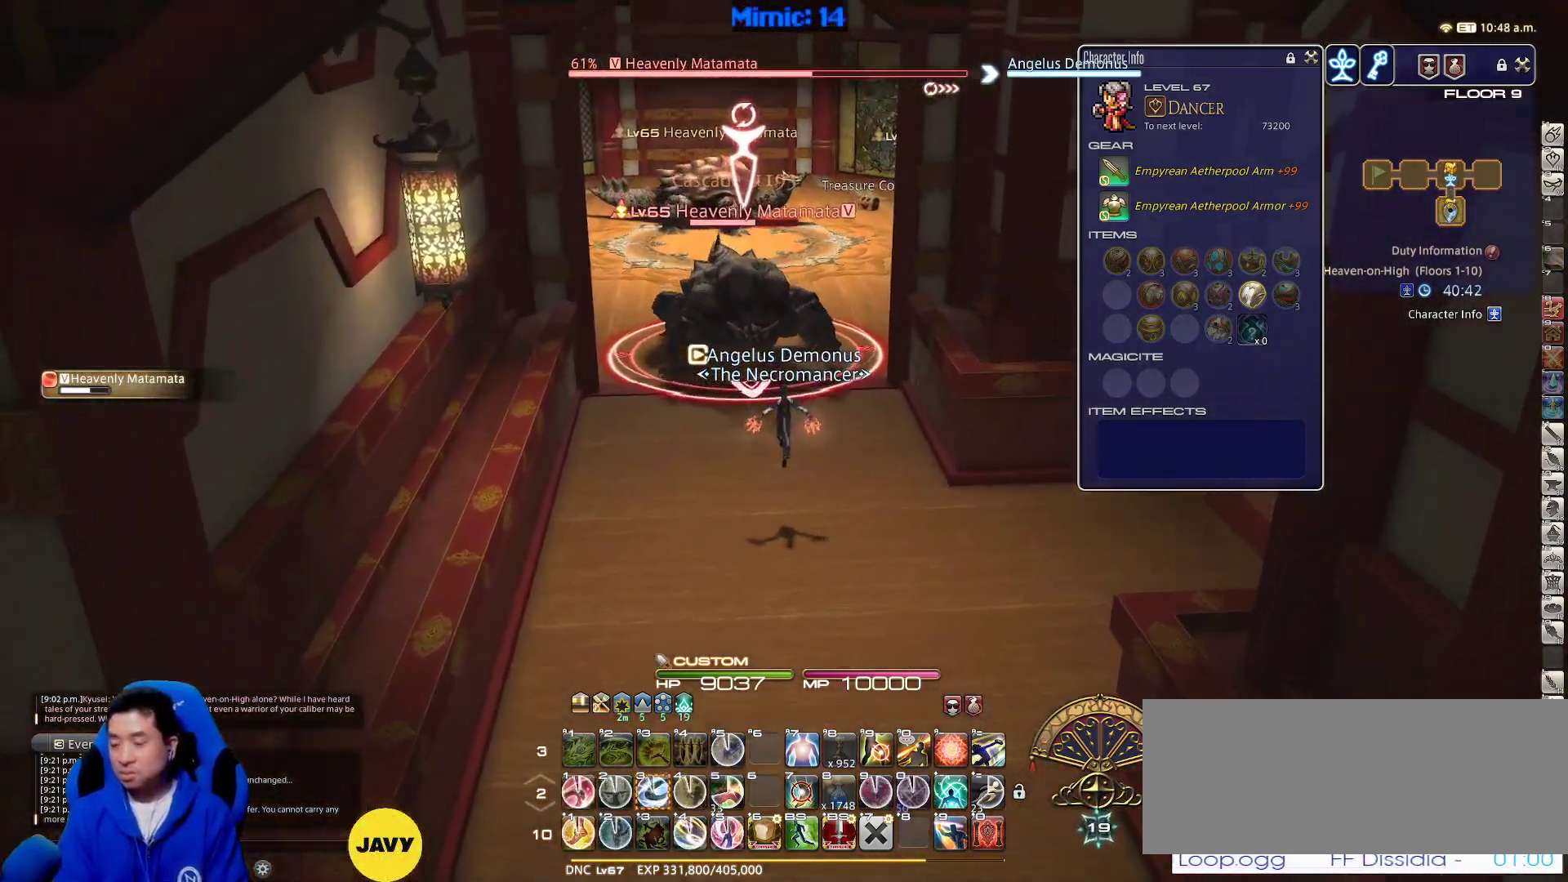
{"keys": ["a", "s"], "events": [[217, "a", "down"], [217, "s", "down"], [367, "space", "down"], [500, "space", "up"]]}
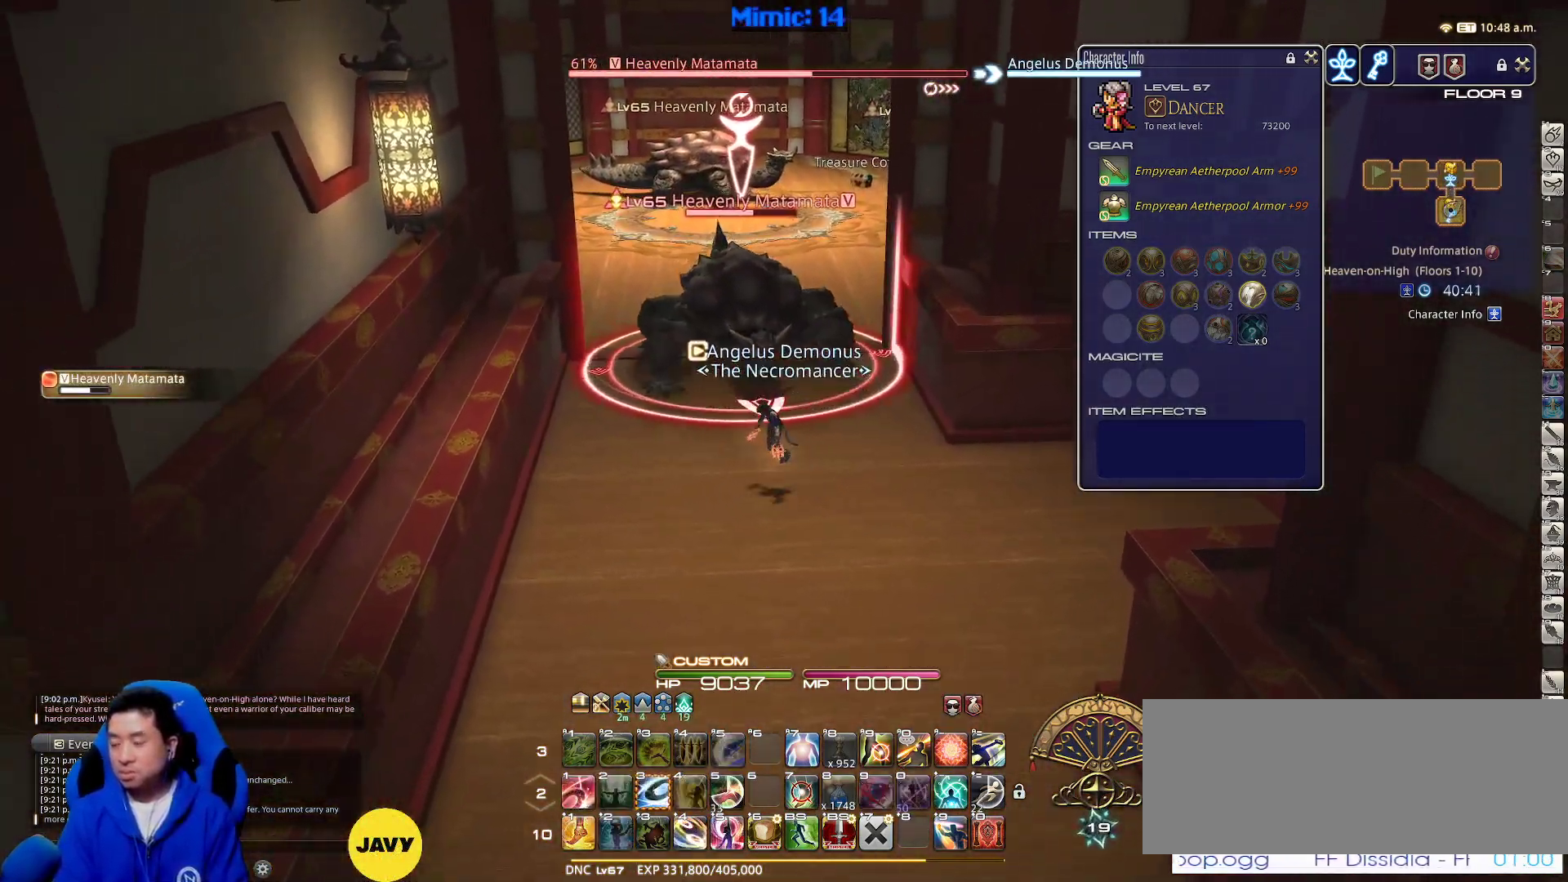
{"keys": ["return", "s"], "events": [[150, "a", "up"], [467, "return", "down"]]}
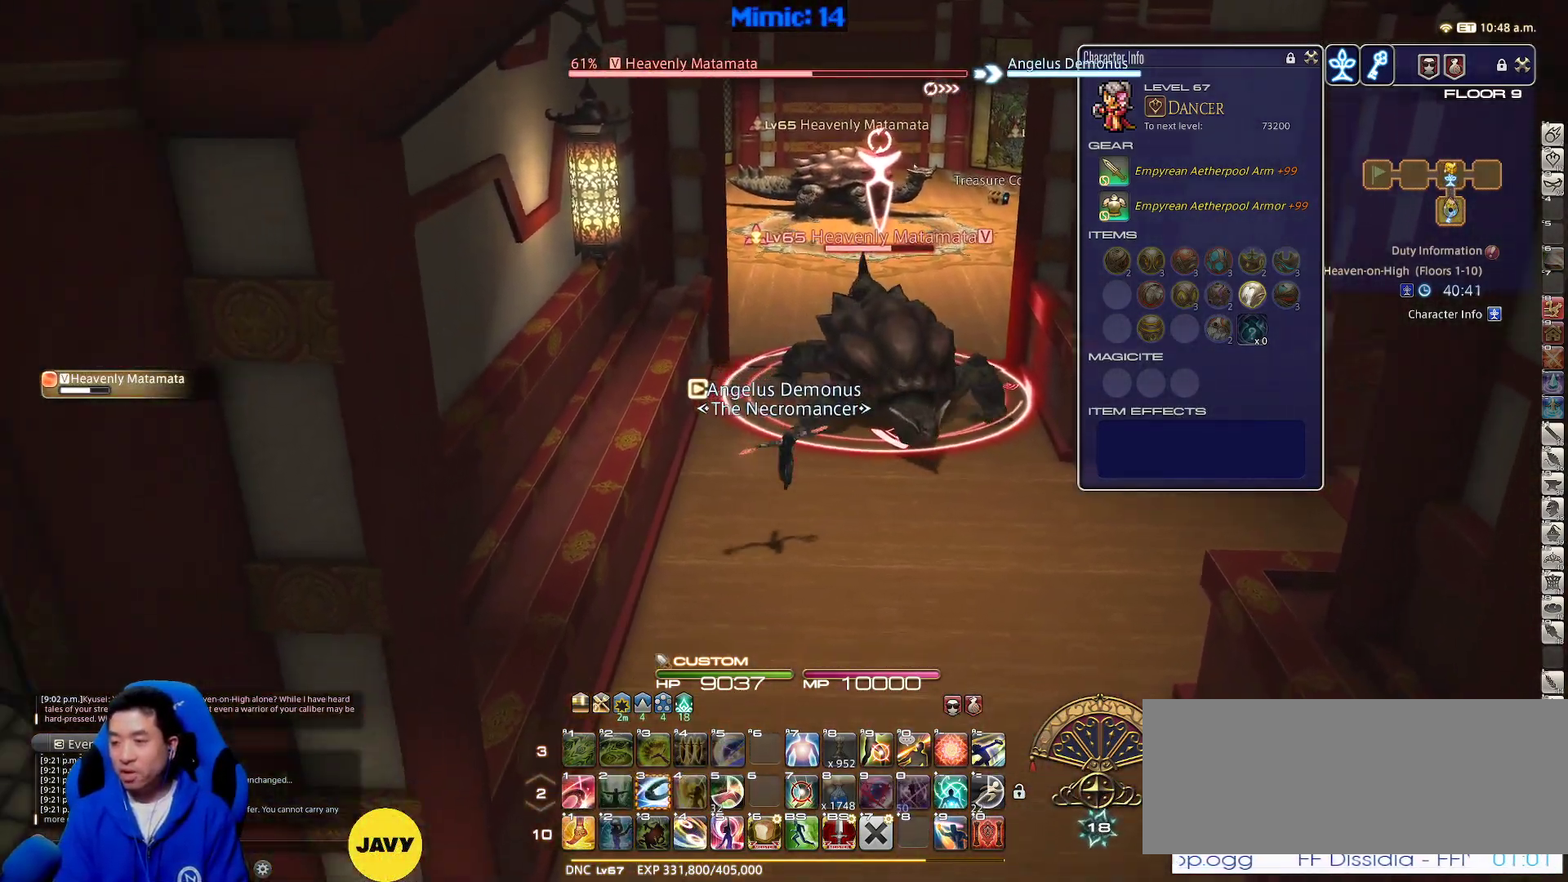
{"keys": ["s"], "events": [[67, "return", "up"], [150, "d", "down"], [150, "return", "down"], [200, "space", "down"], [250, "return", "up"], [350, "d", "up"], [350, "return", "down"], [350, "space", "up"], [450, "return", "up"]]}
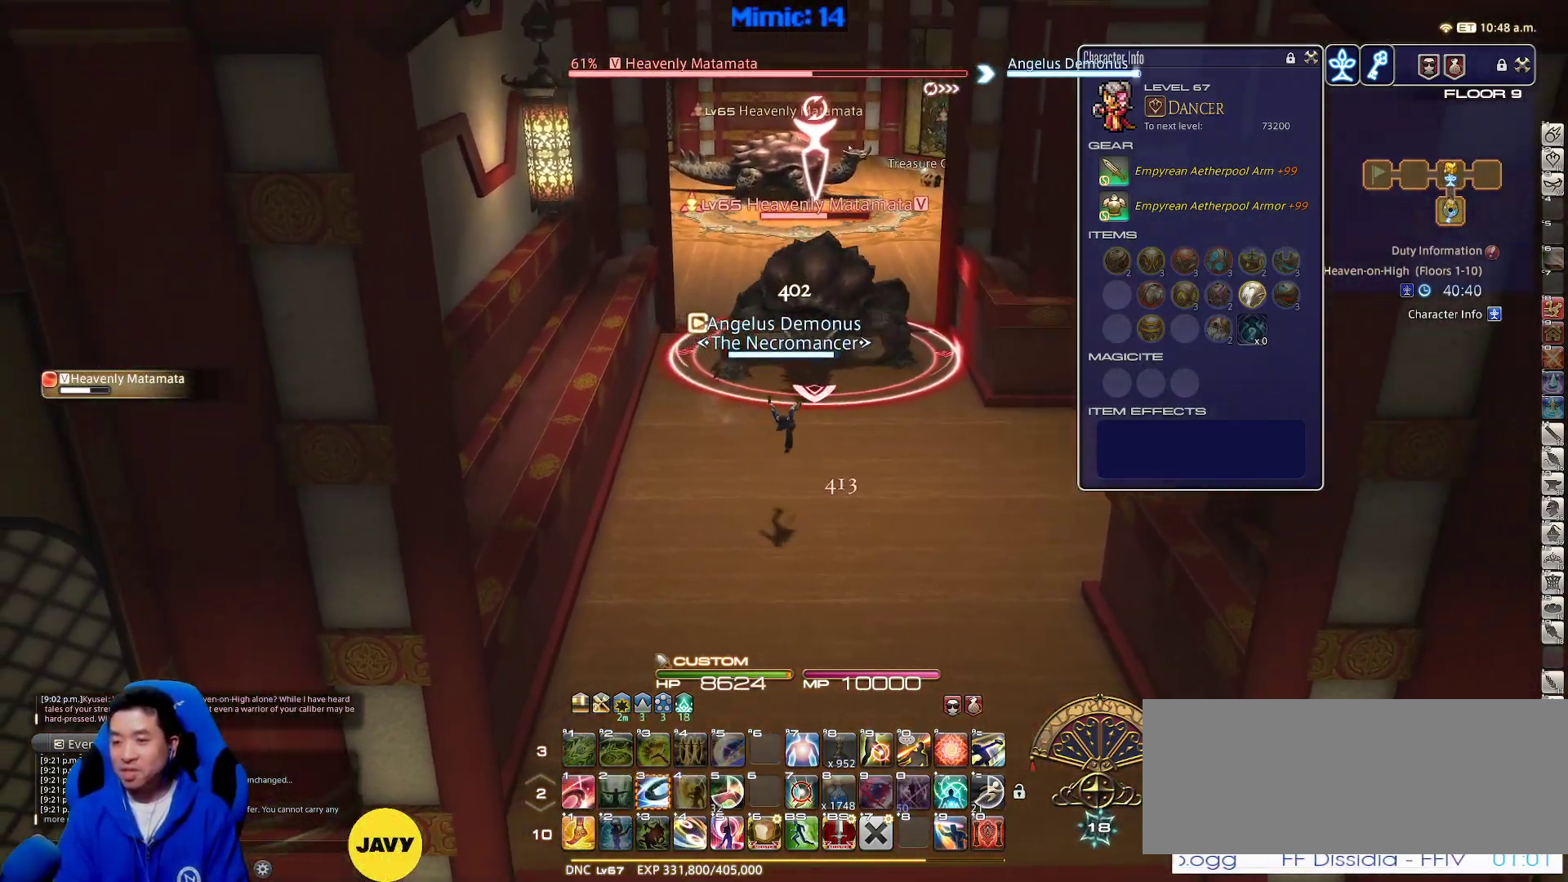
{"keys": ["w"], "events": [[33, "return", "down"], [133, "return", "up"], [133, "s", "up"], [183, "a", "down"], [267, "w", "down"], [367, "a", "up"]]}
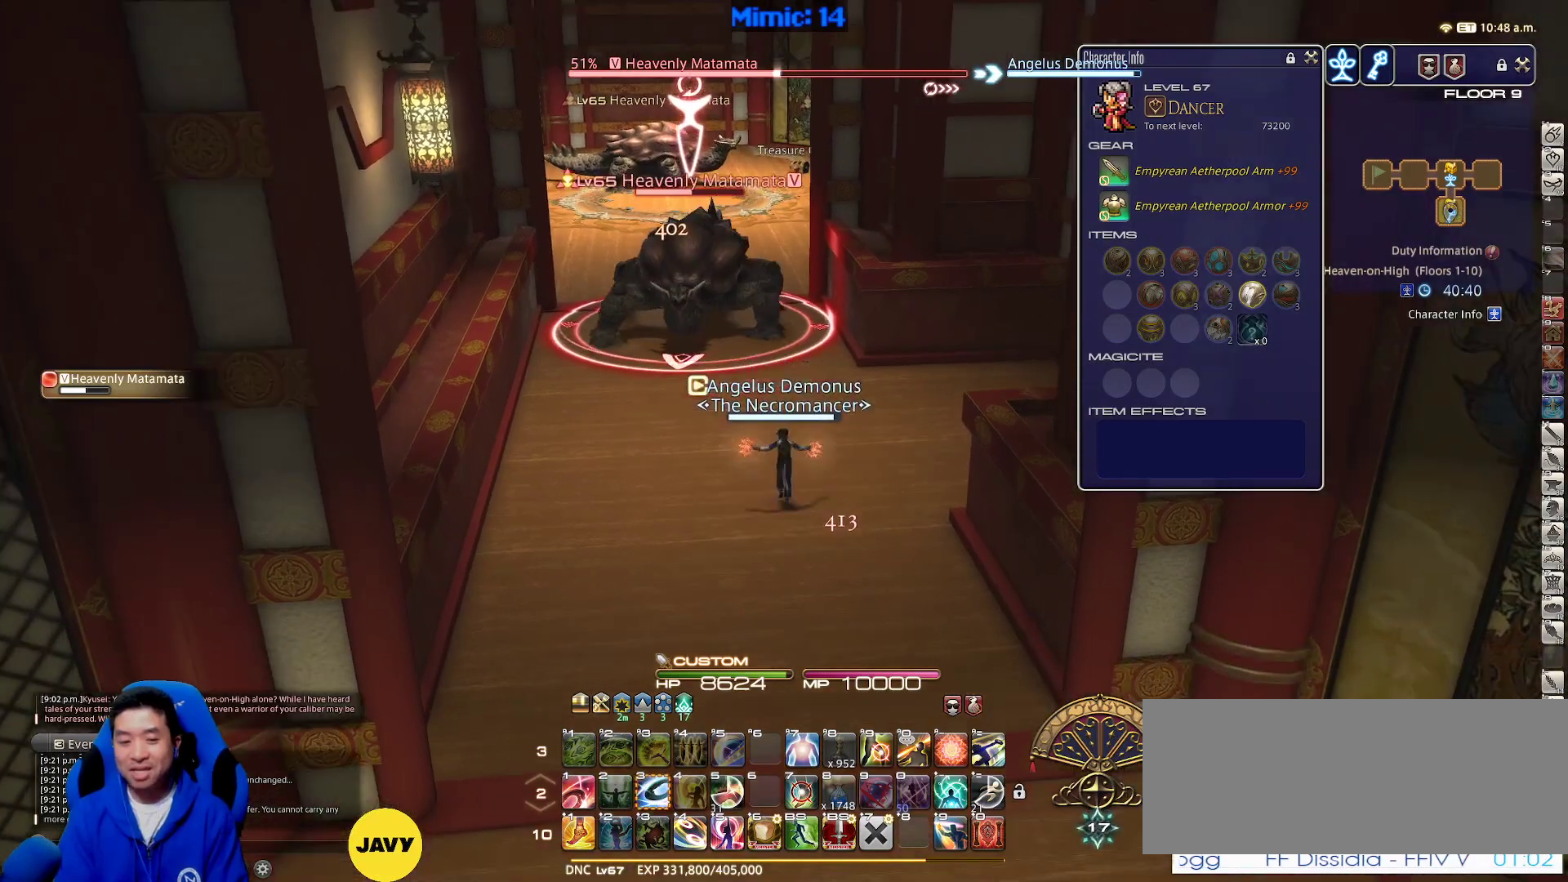
{"keys": ["s"], "events": [[100, "3", "down"], [200, "a", "down"], [233, "3", "up"], [233, "w", "up"], [333, "s", "down"], [467, "a", "up"]]}
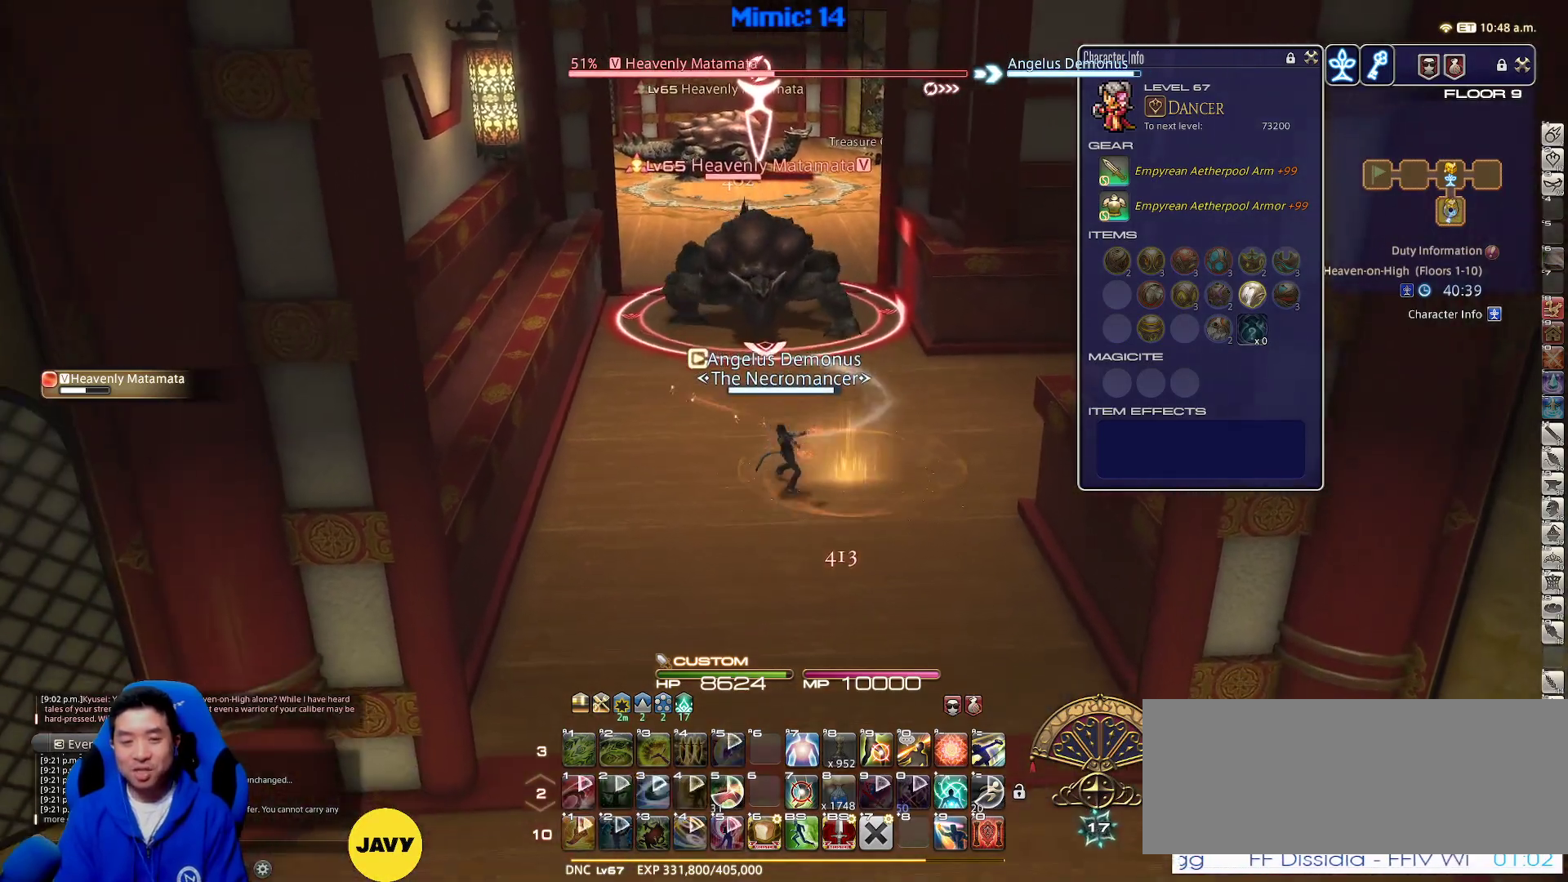
{"keys": ["a"], "events": [[167, "return", "down"], [250, "a", "down"], [250, "return", "up"], [350, "s", "up"]]}